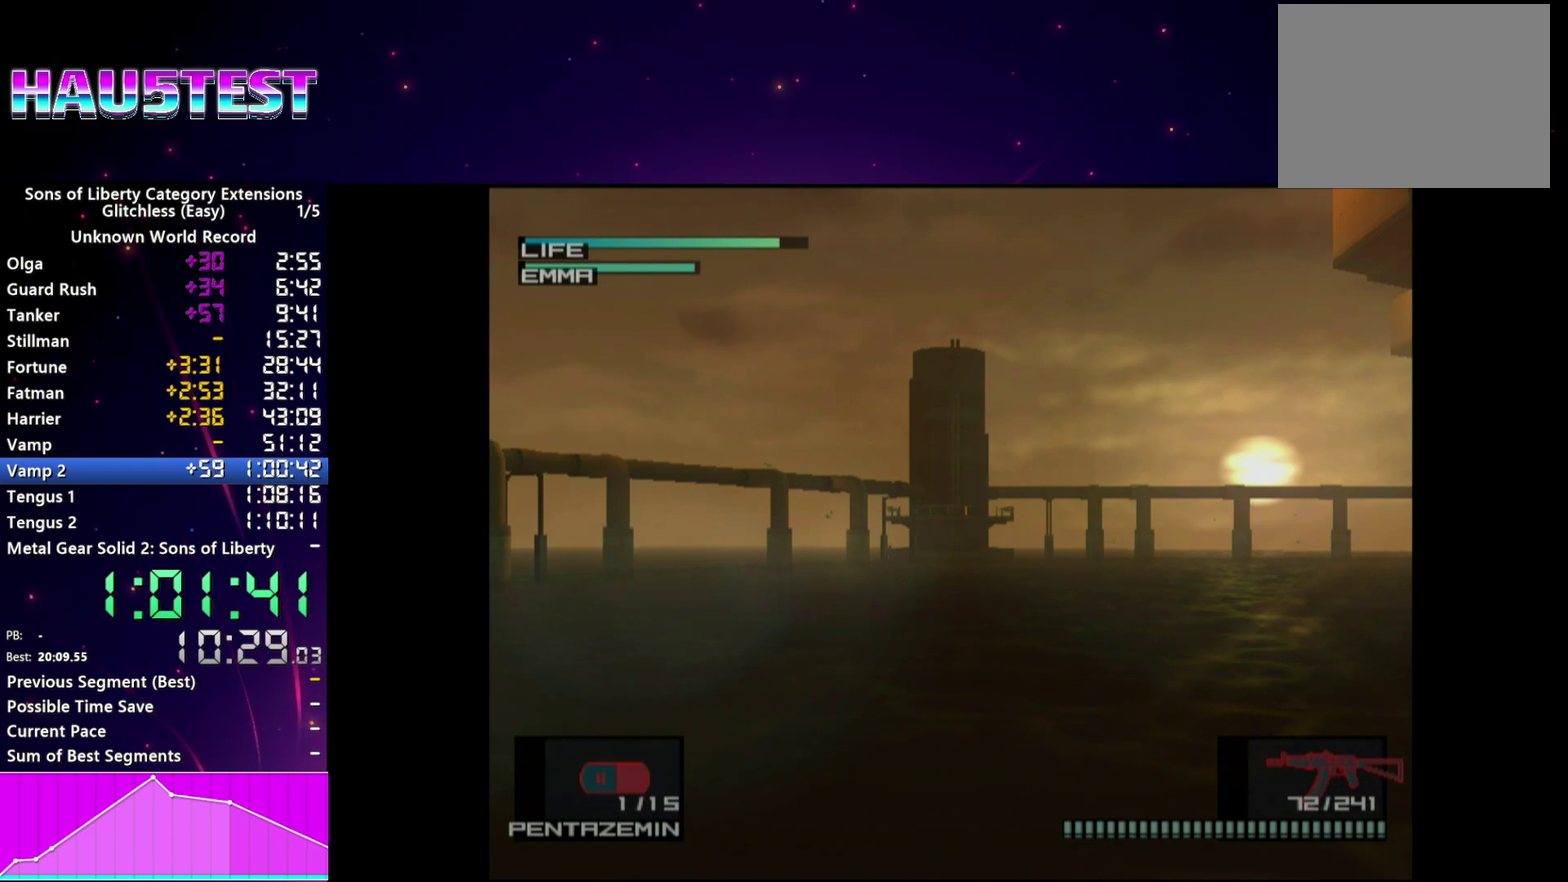
Gameplay with a controller (PlayStation layout); each line is a JSON object with the inputs held at the frame after it. "events" lists button and stick changes between this image and that frame as [ms after this image, input, new state], when the widget could be followed in between. This overlay highlights the sticks when they move; stick clicks (L3 R3) are not distinguishable. Not read: L3 R3 START.
{"buttons": ["R1"], "left_stick": "center", "right_stick": "center", "events": []}
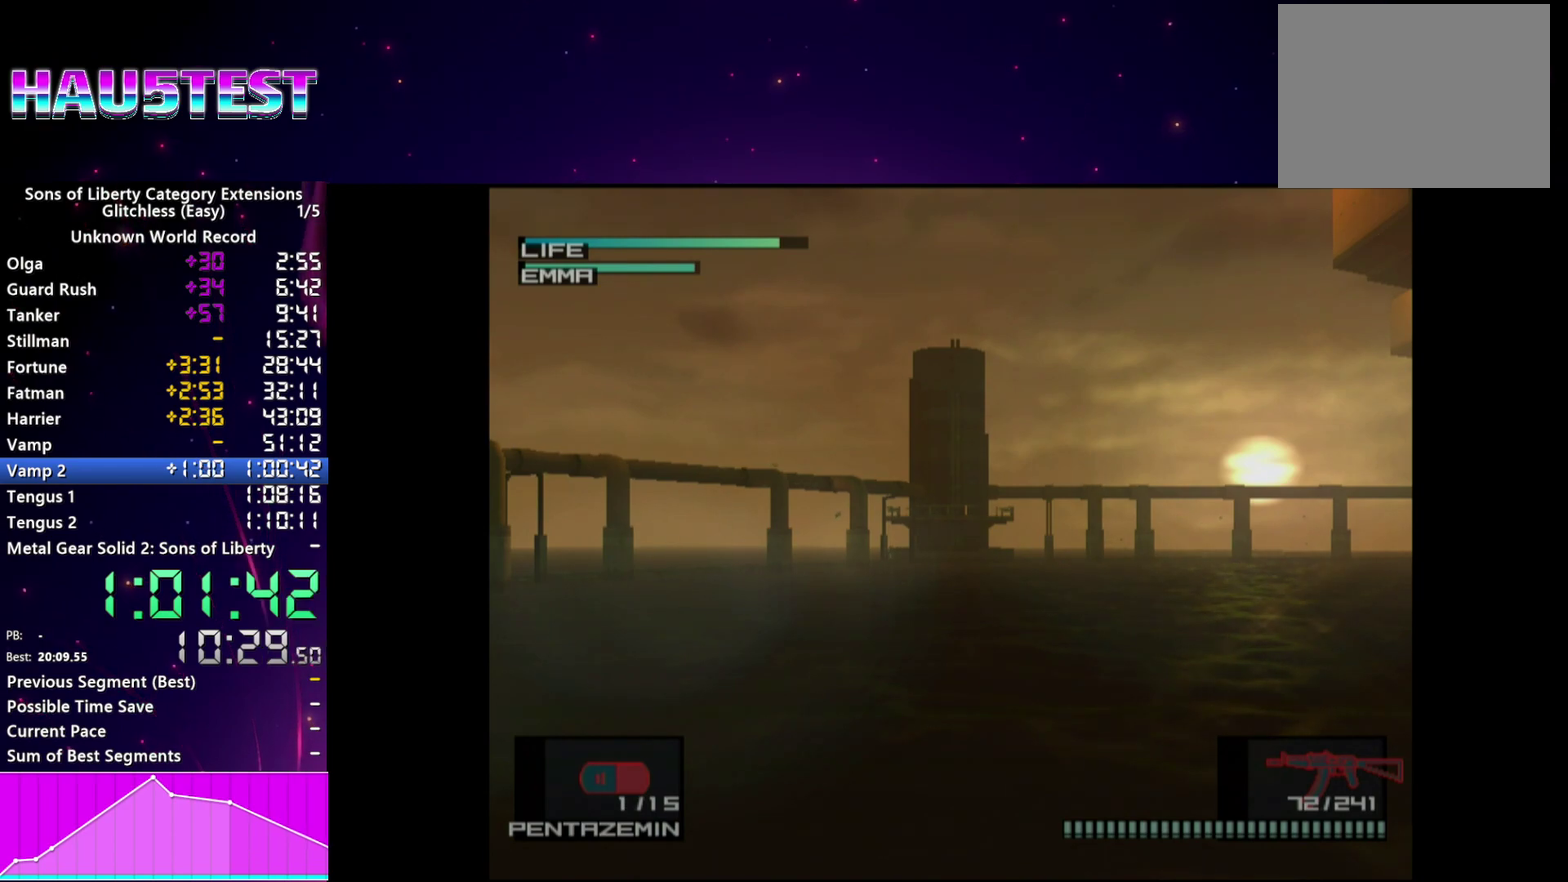
{"buttons": ["R1"], "left_stick": "center", "right_stick": "center", "events": []}
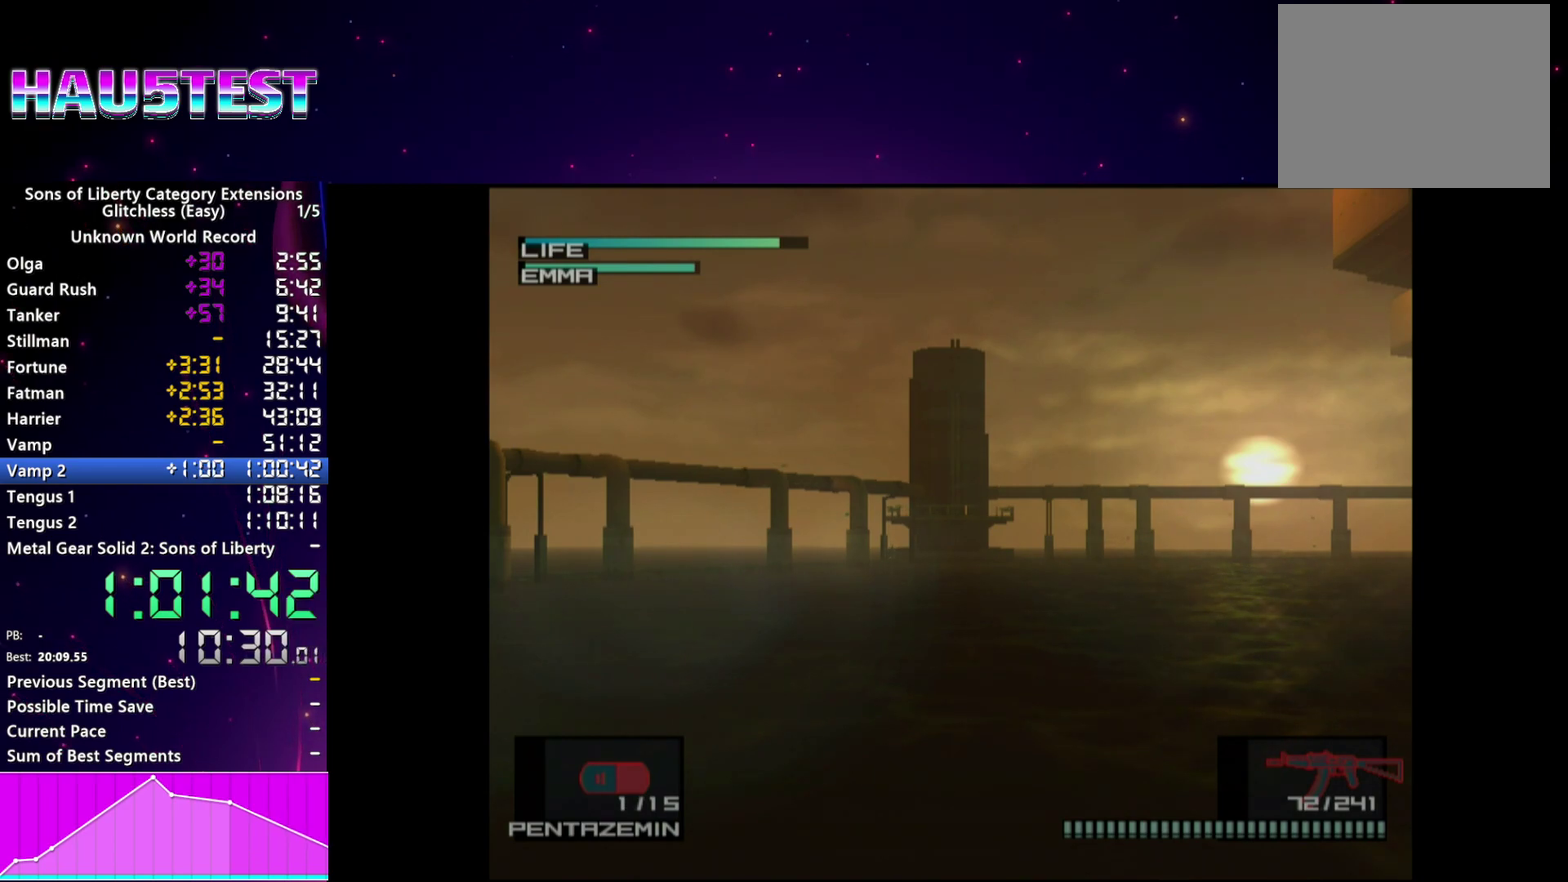
{"buttons": ["R1"], "left_stick": "center", "right_stick": "center", "events": []}
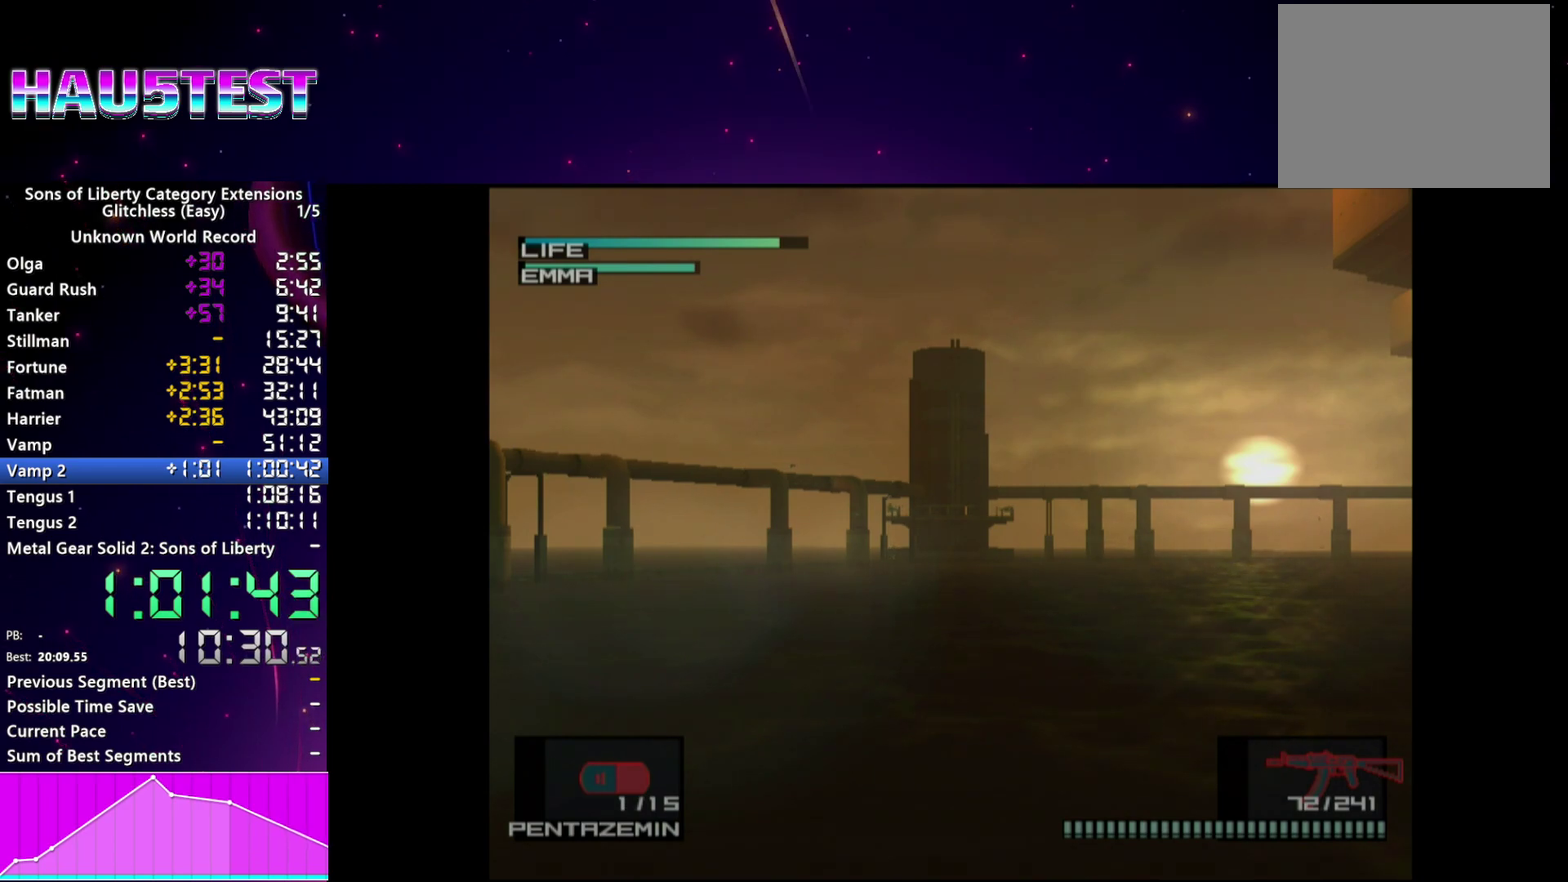
{"buttons": ["R1"], "left_stick": "center", "right_stick": "center", "events": []}
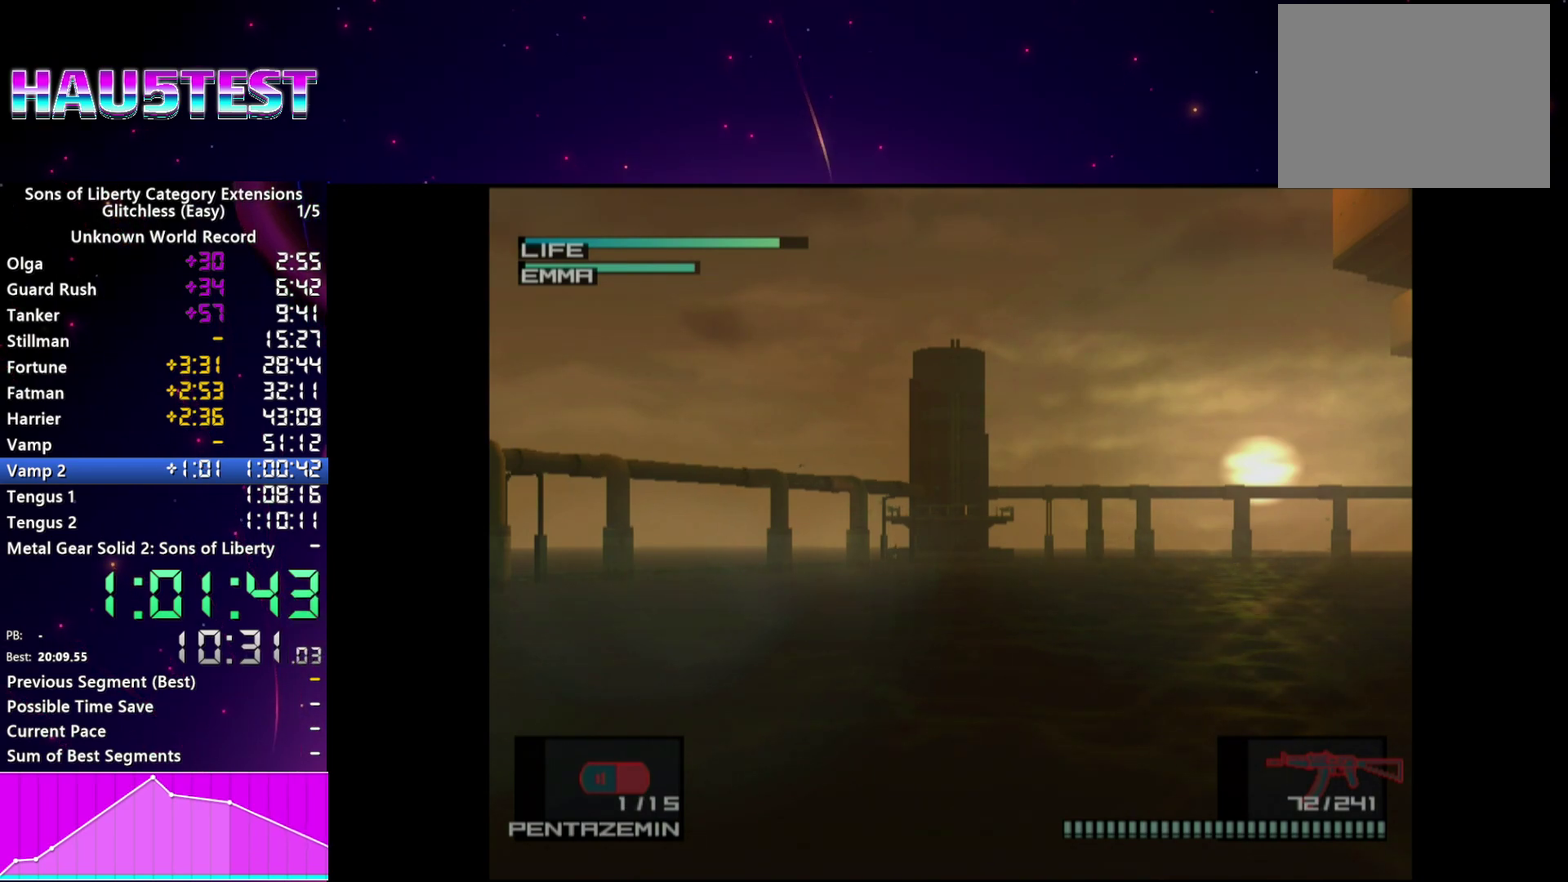
{"buttons": ["R1"], "left_stick": "center", "right_stick": "center", "events": []}
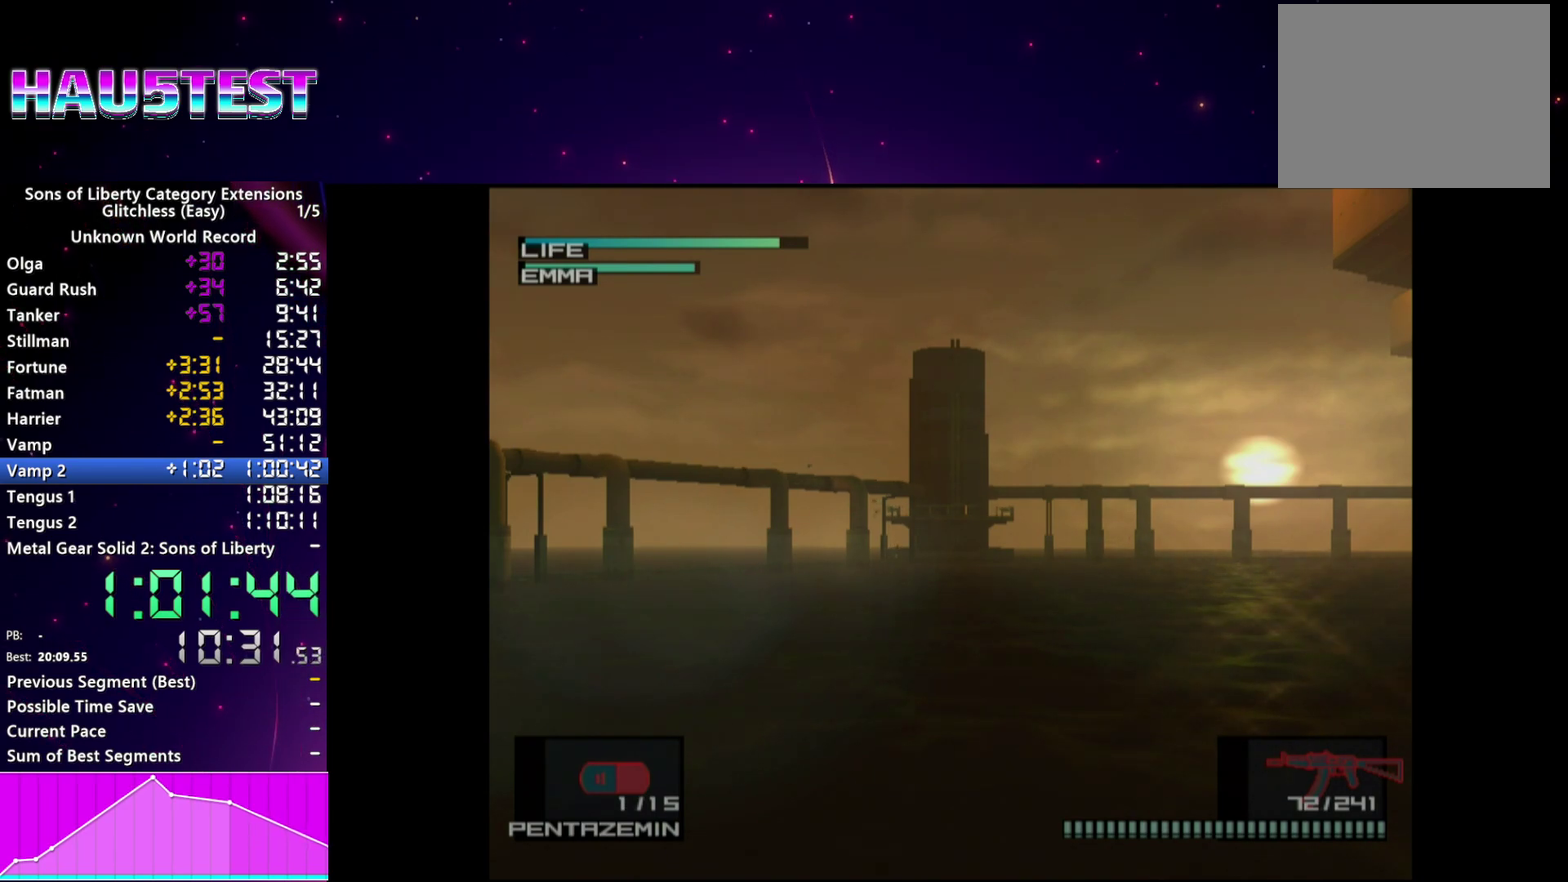
{"buttons": ["R1"], "left_stick": "center", "right_stick": "center", "events": []}
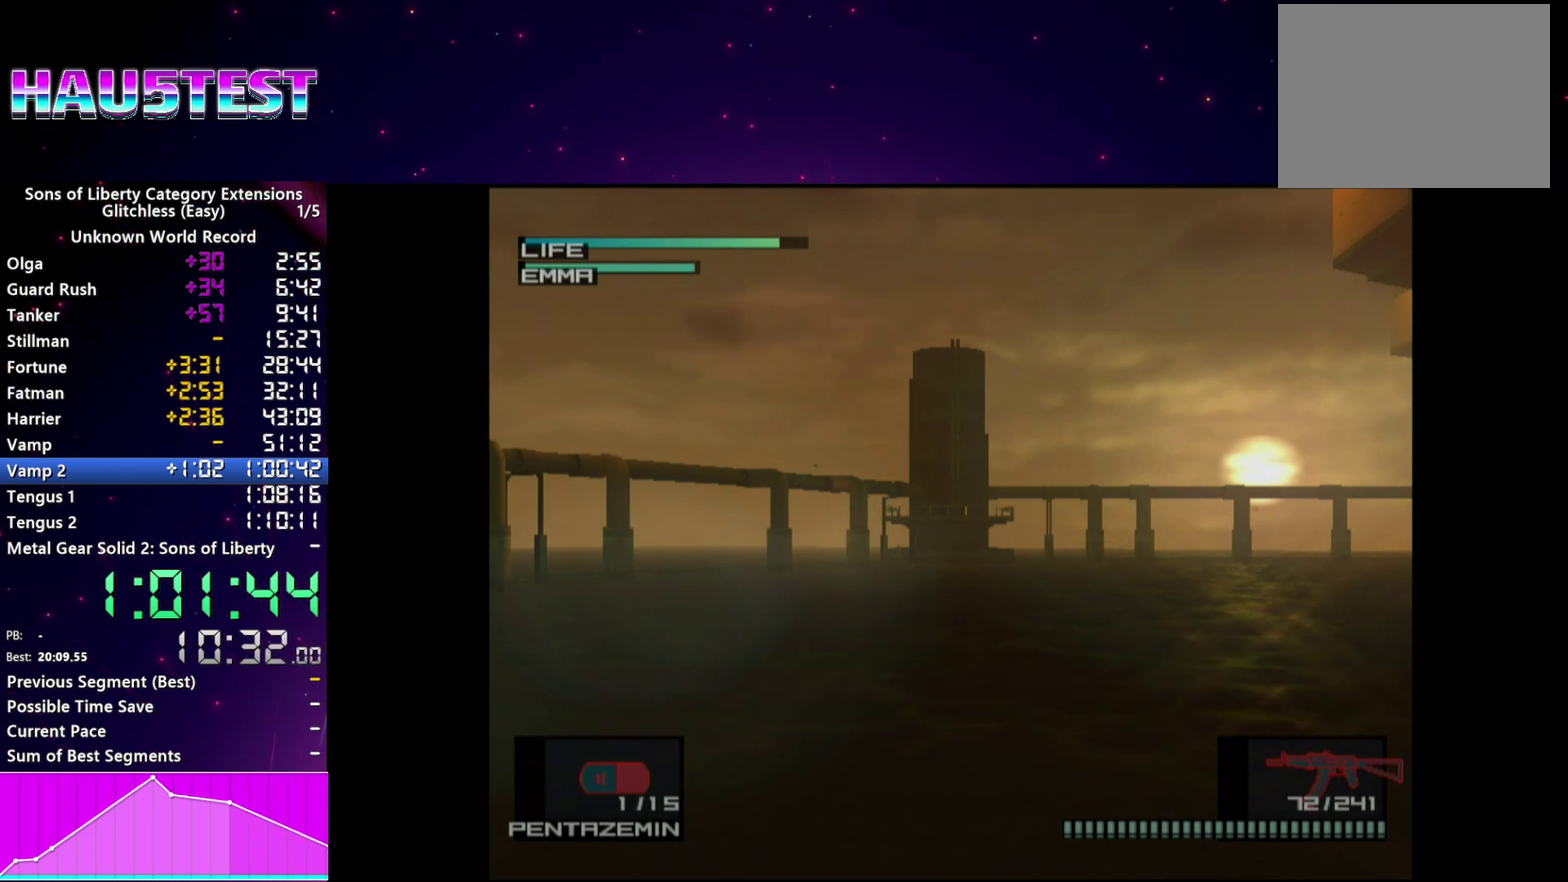
{"buttons": ["R1"], "left_stick": "center", "right_stick": "center", "events": []}
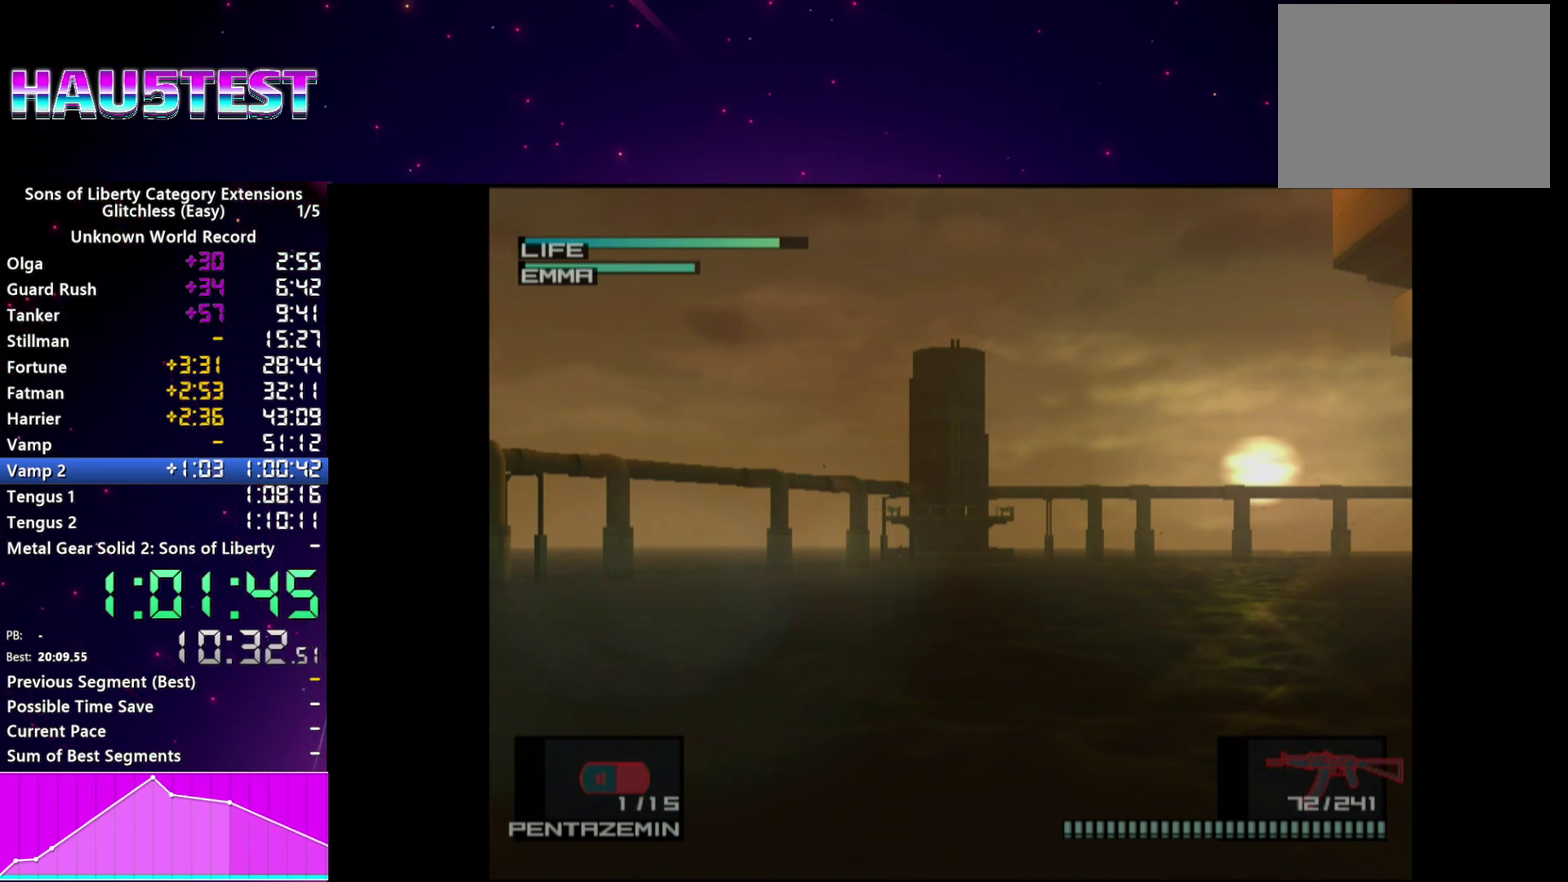
{"buttons": ["R1"], "left_stick": "center", "right_stick": "center", "events": []}
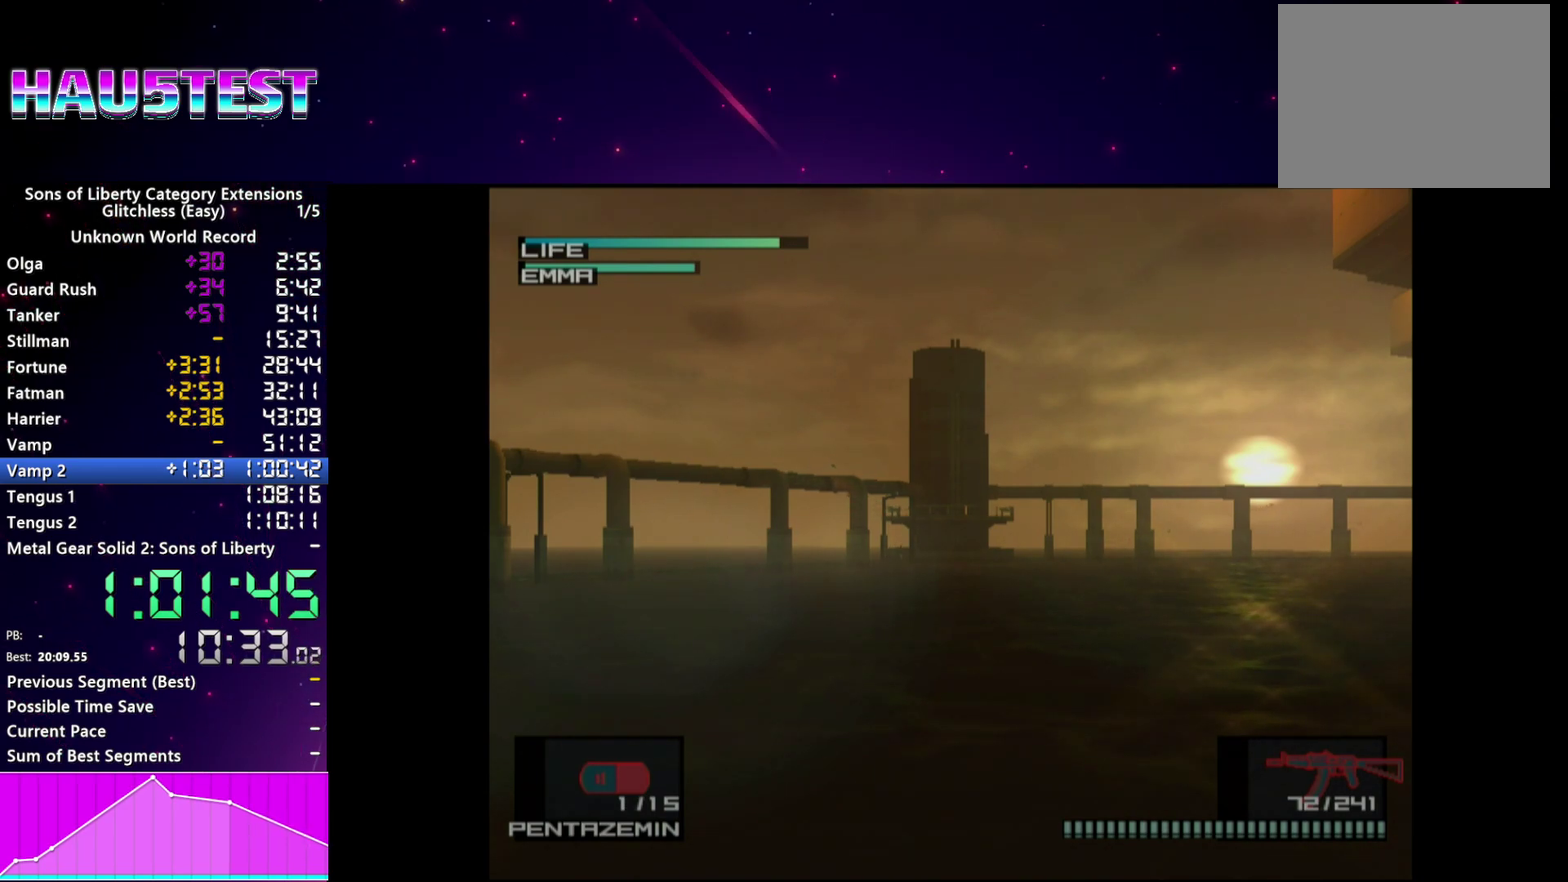
{"buttons": ["R1"], "left_stick": "center", "right_stick": "center", "events": []}
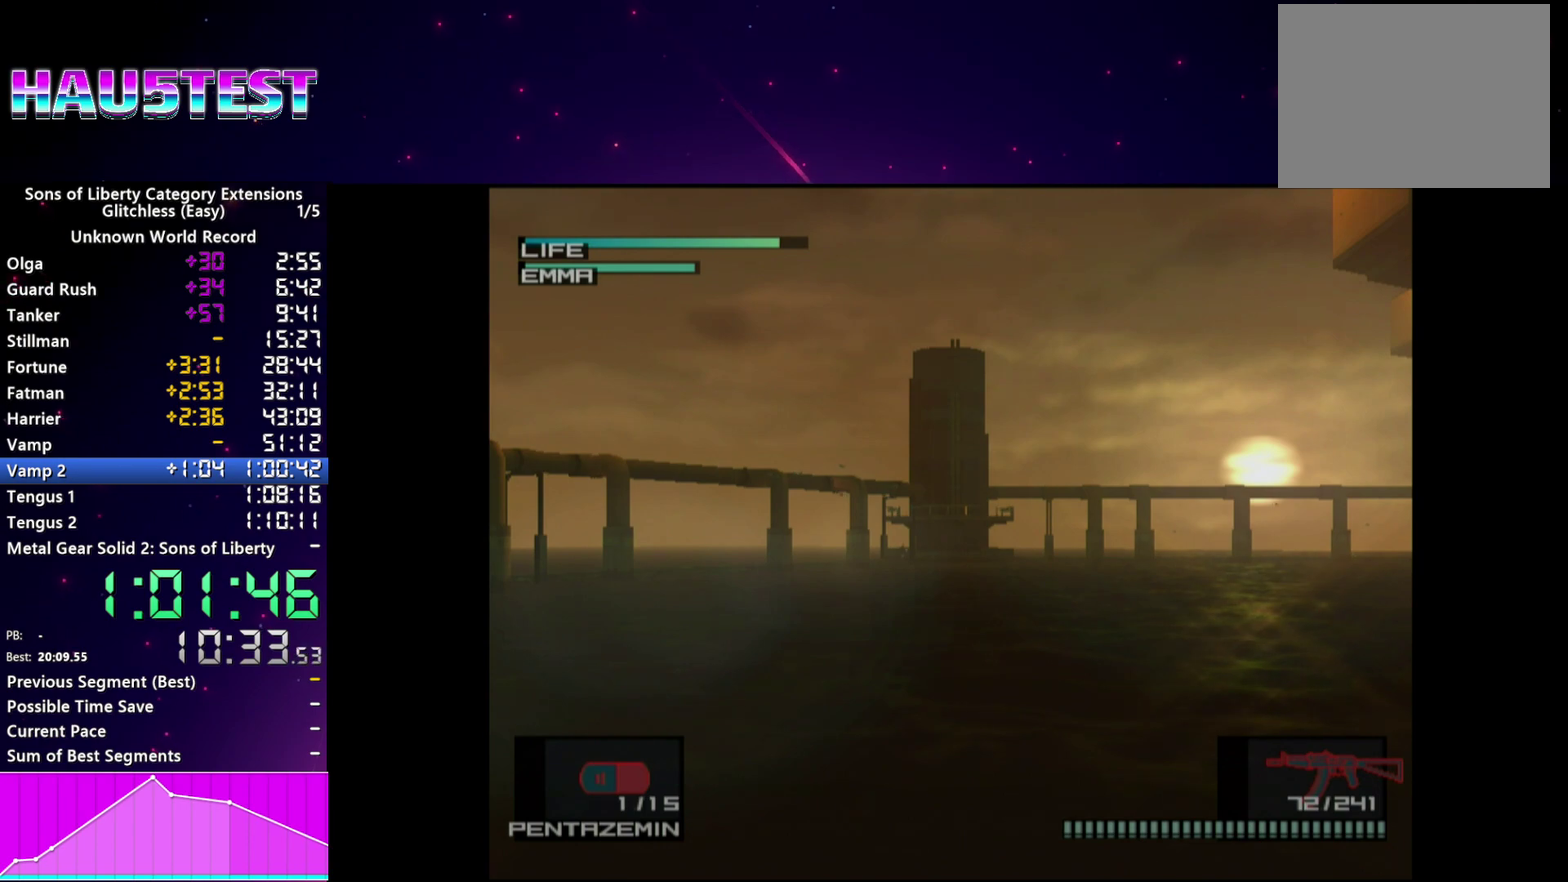
{"buttons": ["R1"], "left_stick": "center", "right_stick": "center", "events": []}
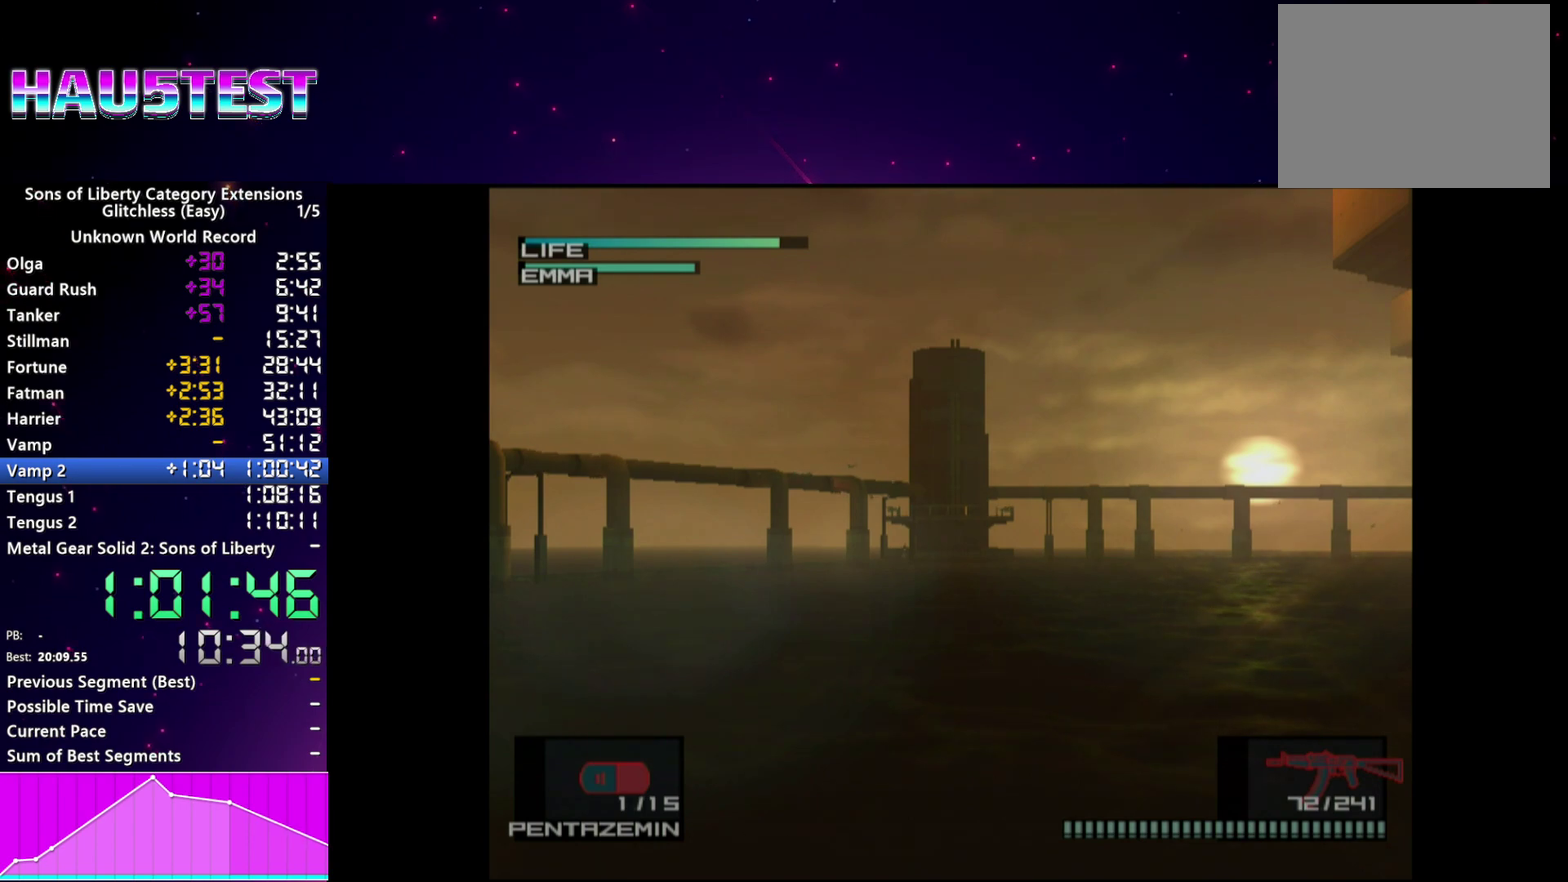
{"buttons": ["R1"], "left_stick": "center", "right_stick": "center", "events": []}
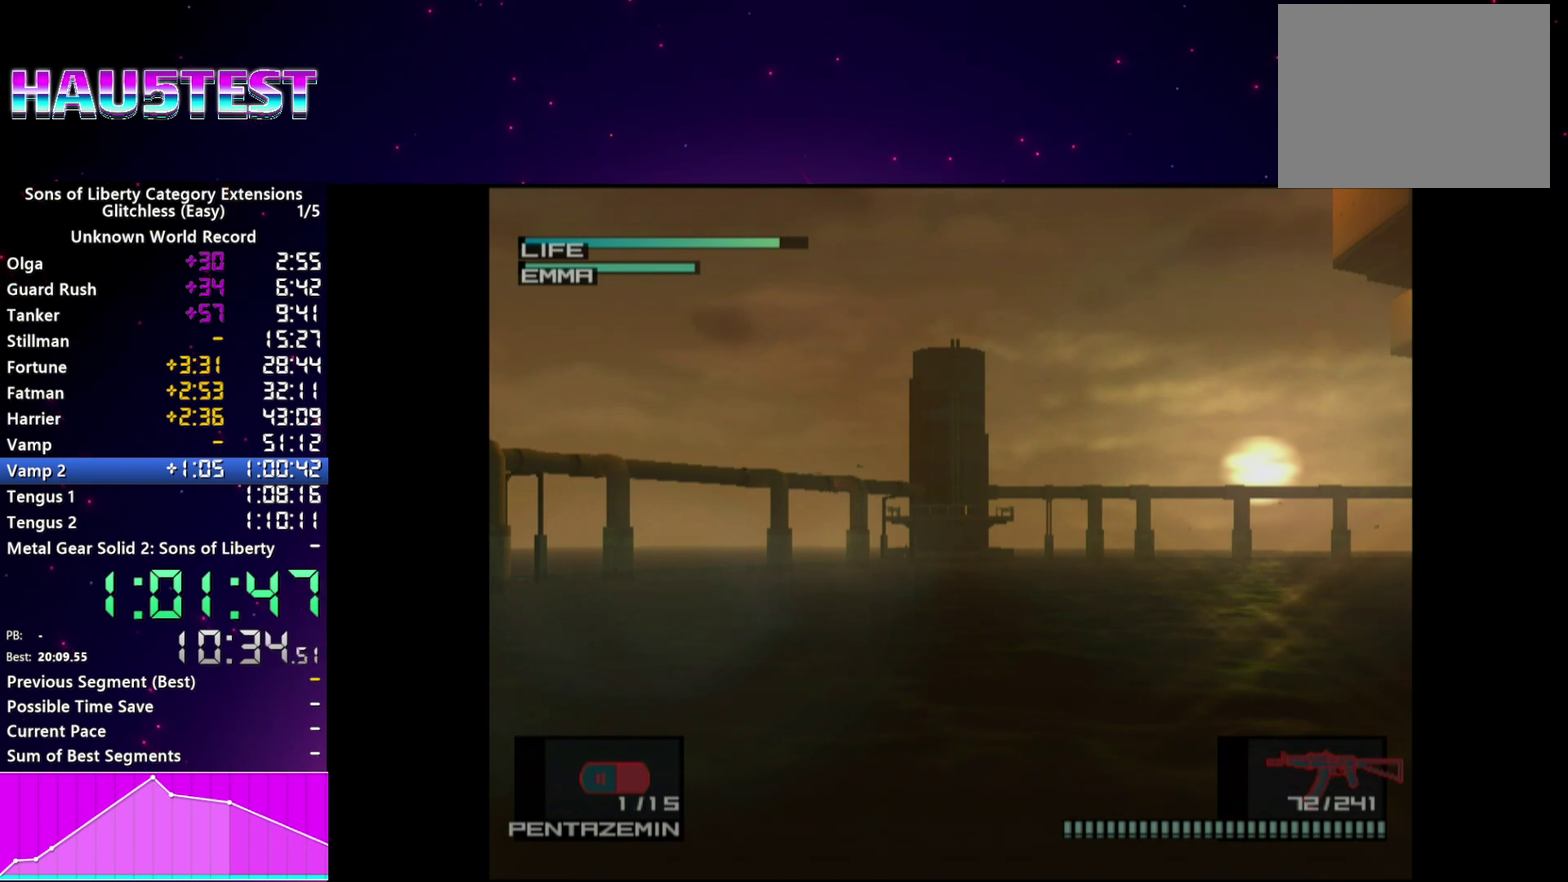
{"buttons": ["R1"], "left_stick": "center", "right_stick": "center", "events": []}
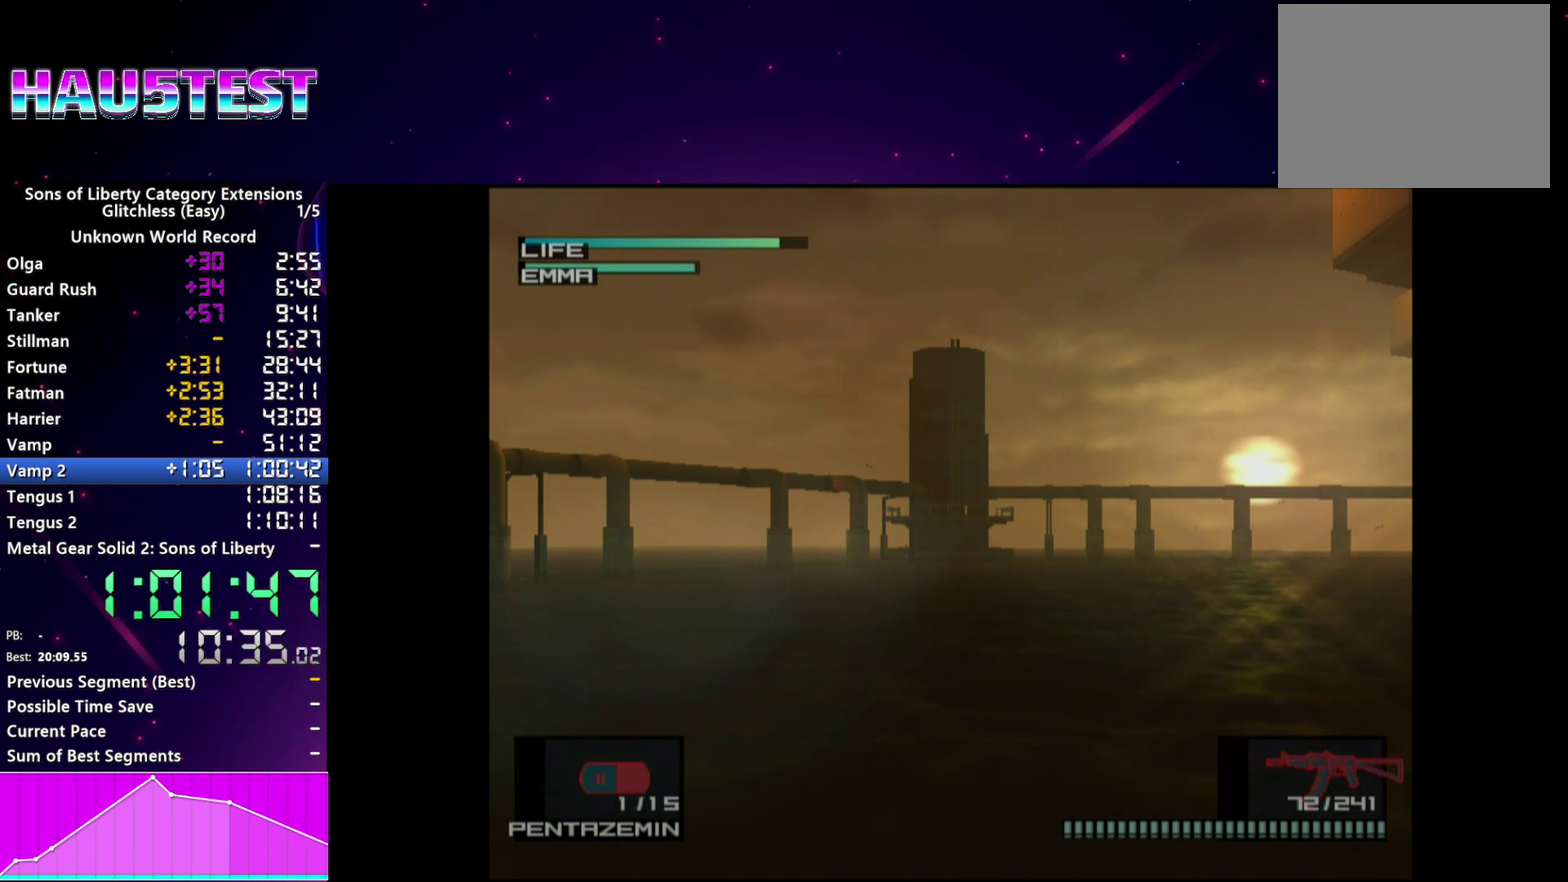
{"buttons": ["R1"], "left_stick": "center", "right_stick": "center", "events": []}
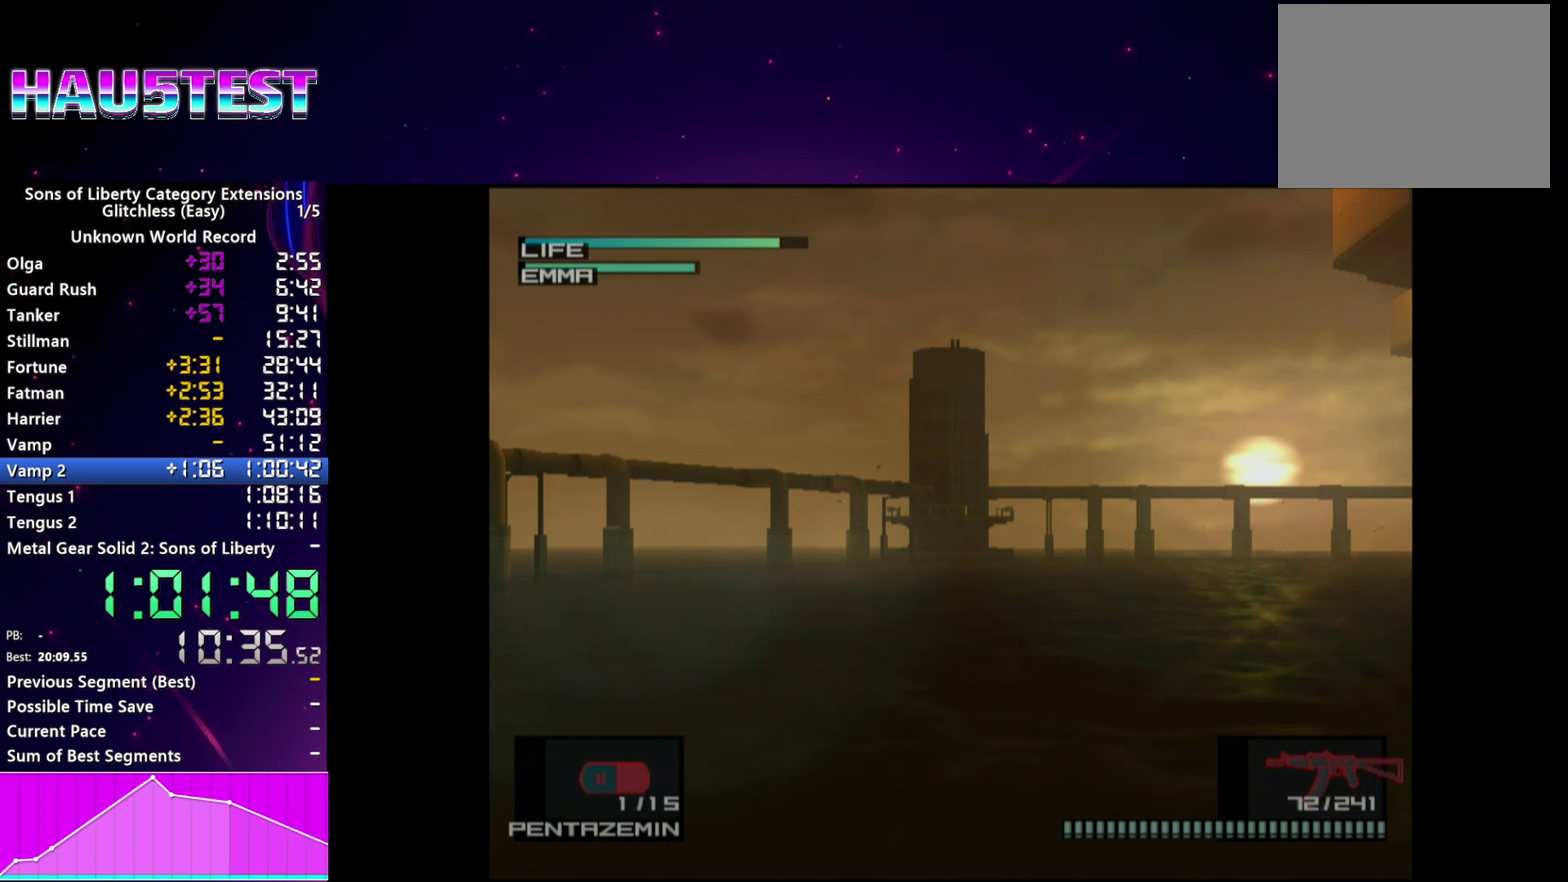
{"buttons": ["R1"], "left_stick": "center", "right_stick": "center", "events": []}
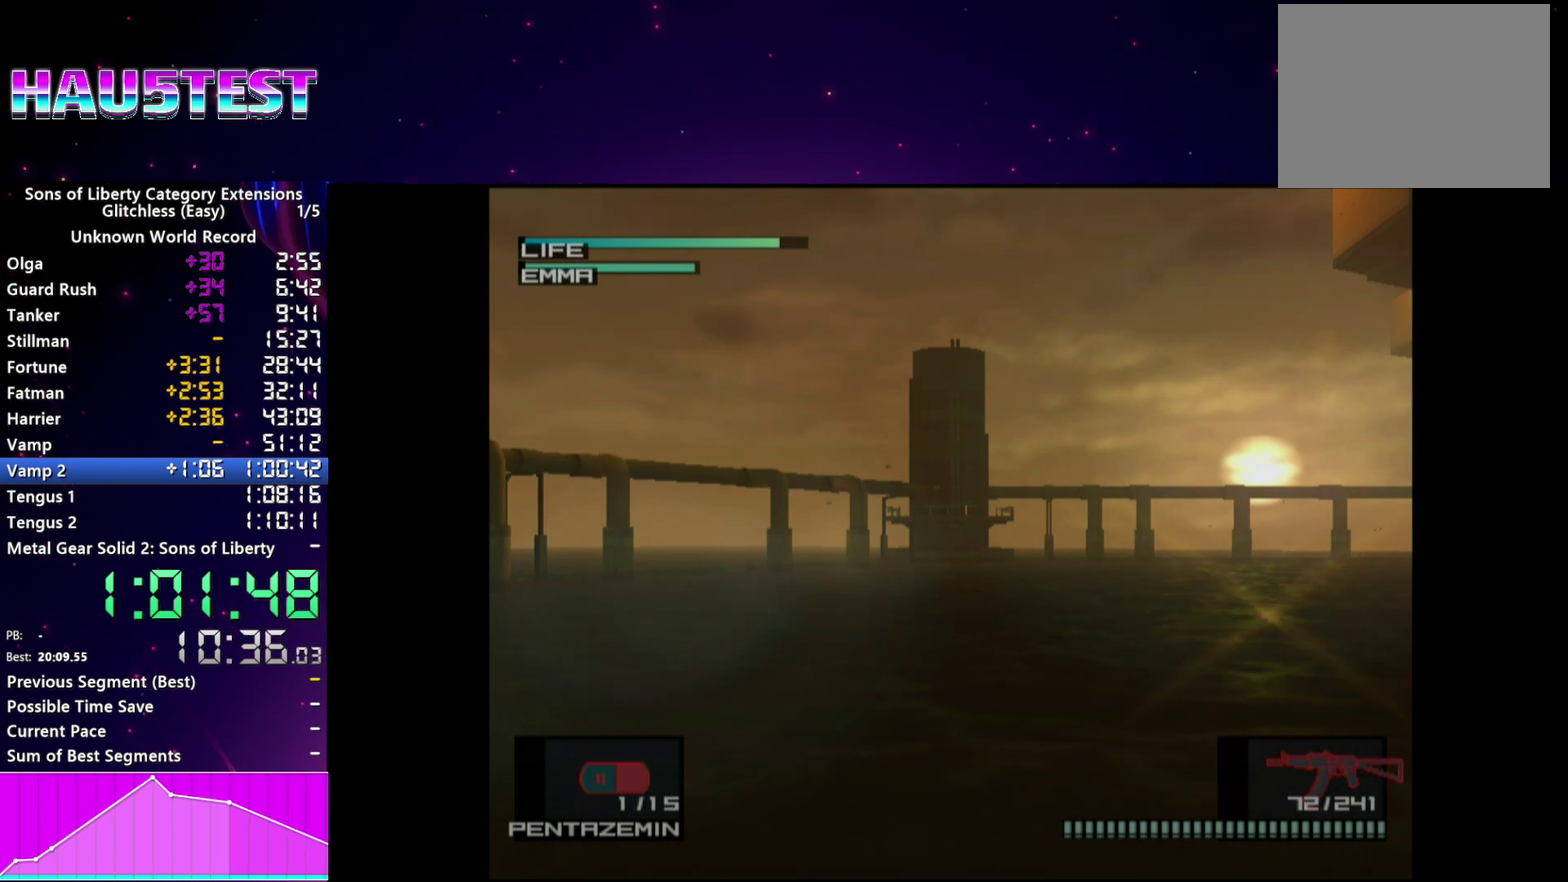
{"buttons": ["R1"], "left_stick": "center", "right_stick": "center", "events": []}
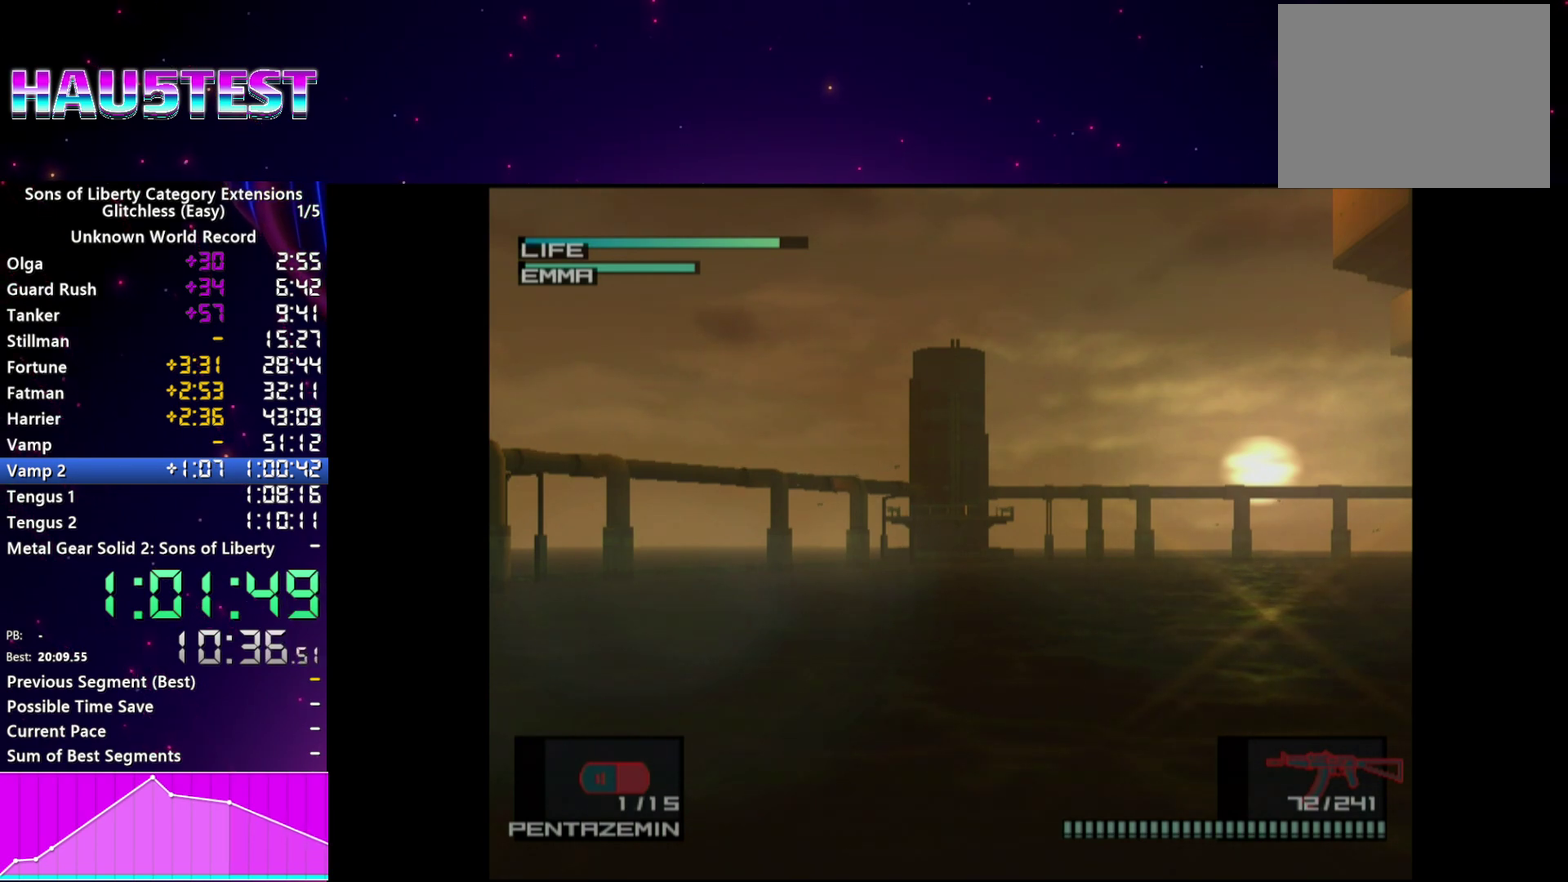
{"buttons": ["R1"], "left_stick": "center", "right_stick": "center", "events": []}
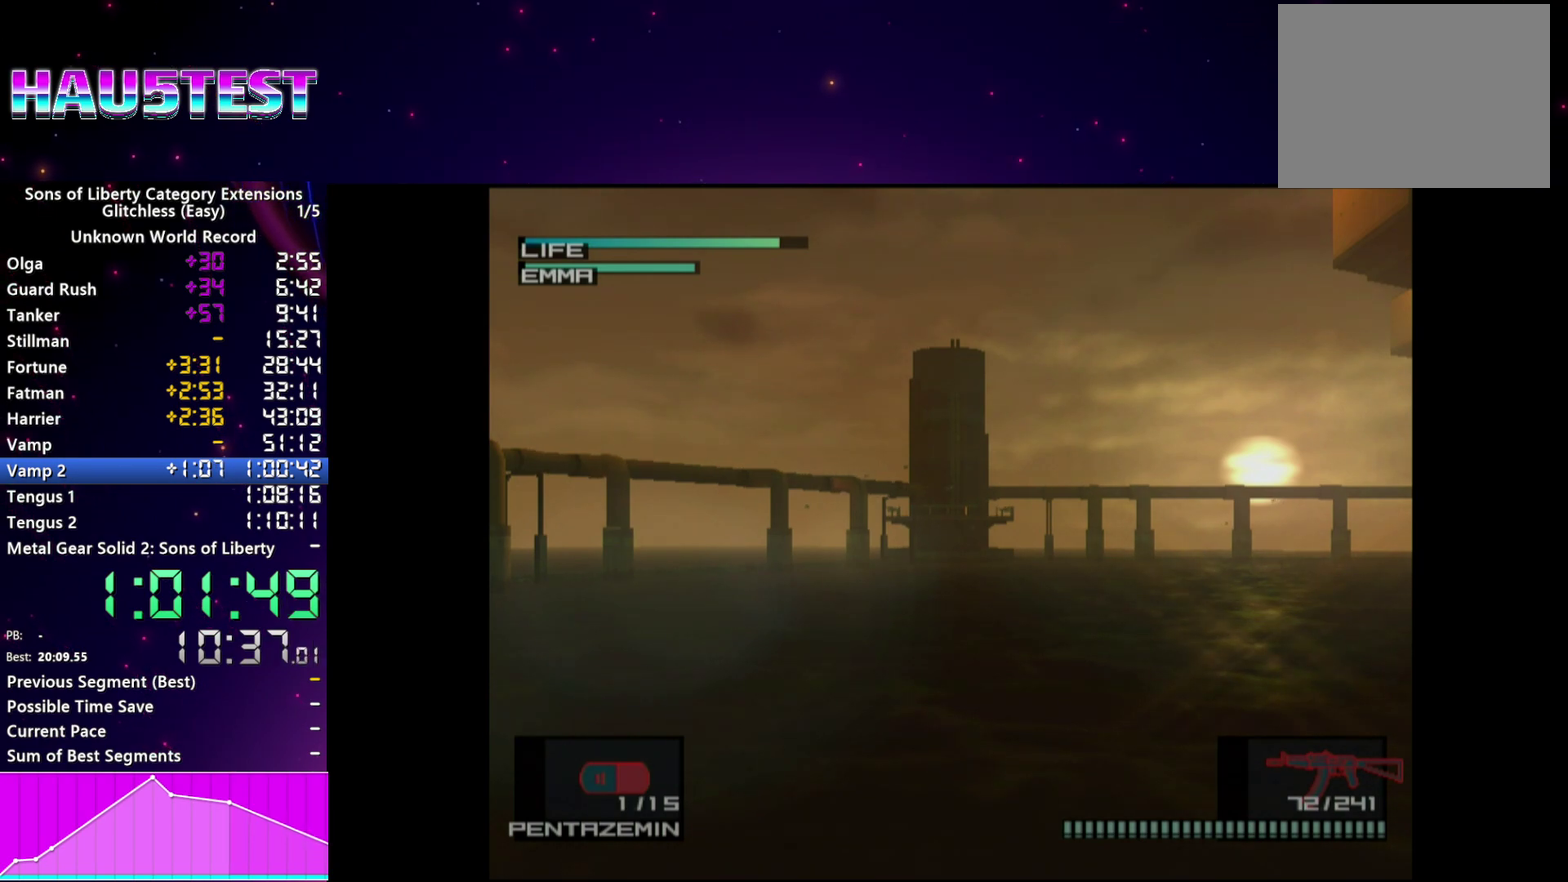
{"buttons": ["R1"], "left_stick": "center", "right_stick": "center", "events": []}
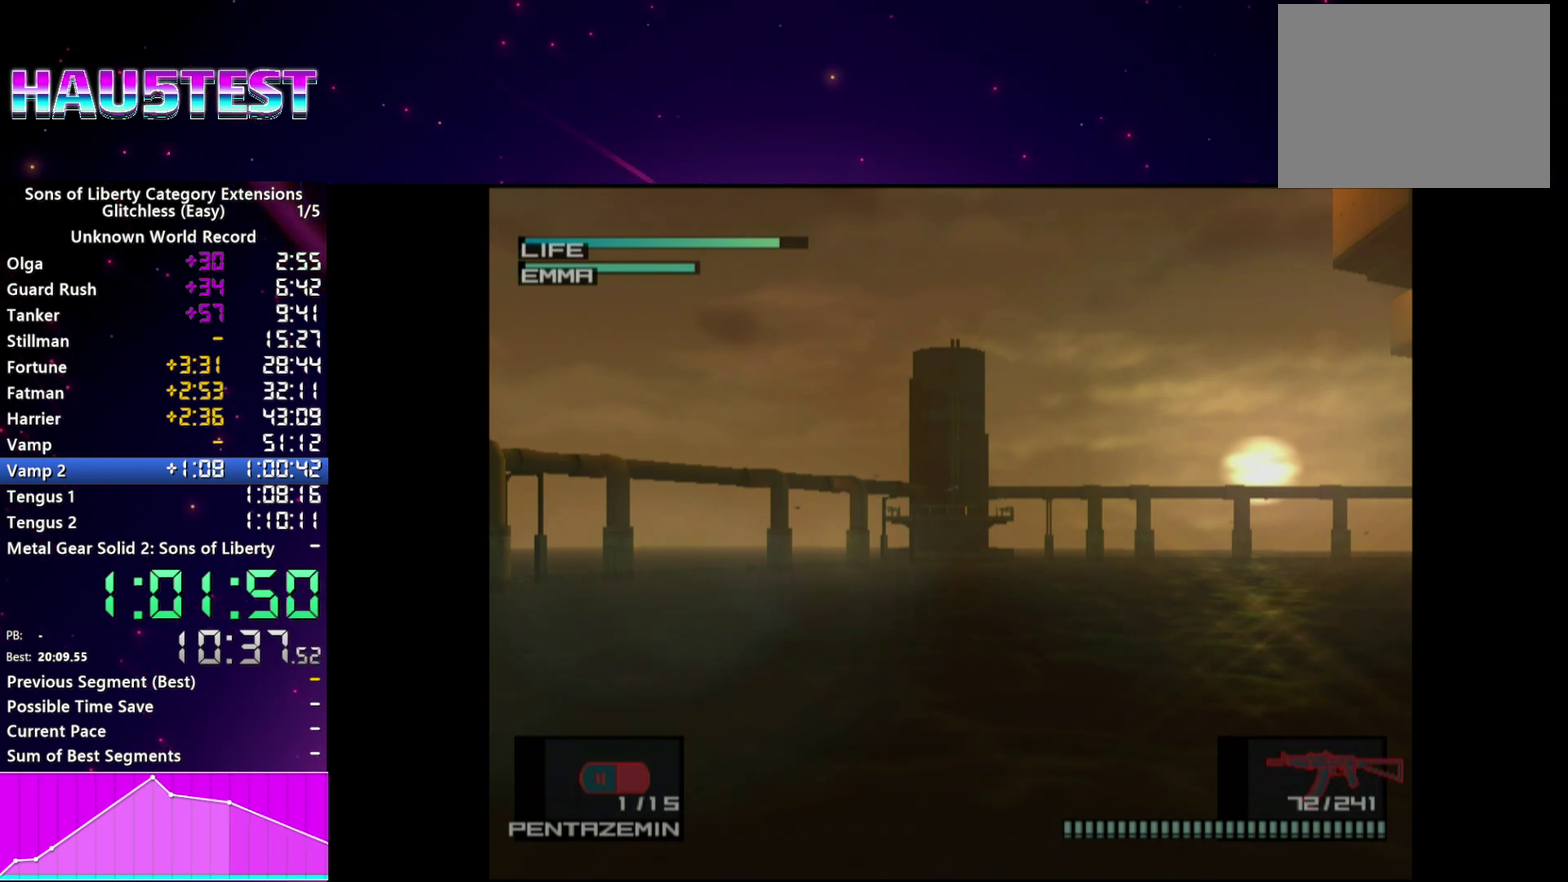
{"buttons": ["R1"], "left_stick": "center", "right_stick": "center", "events": []}
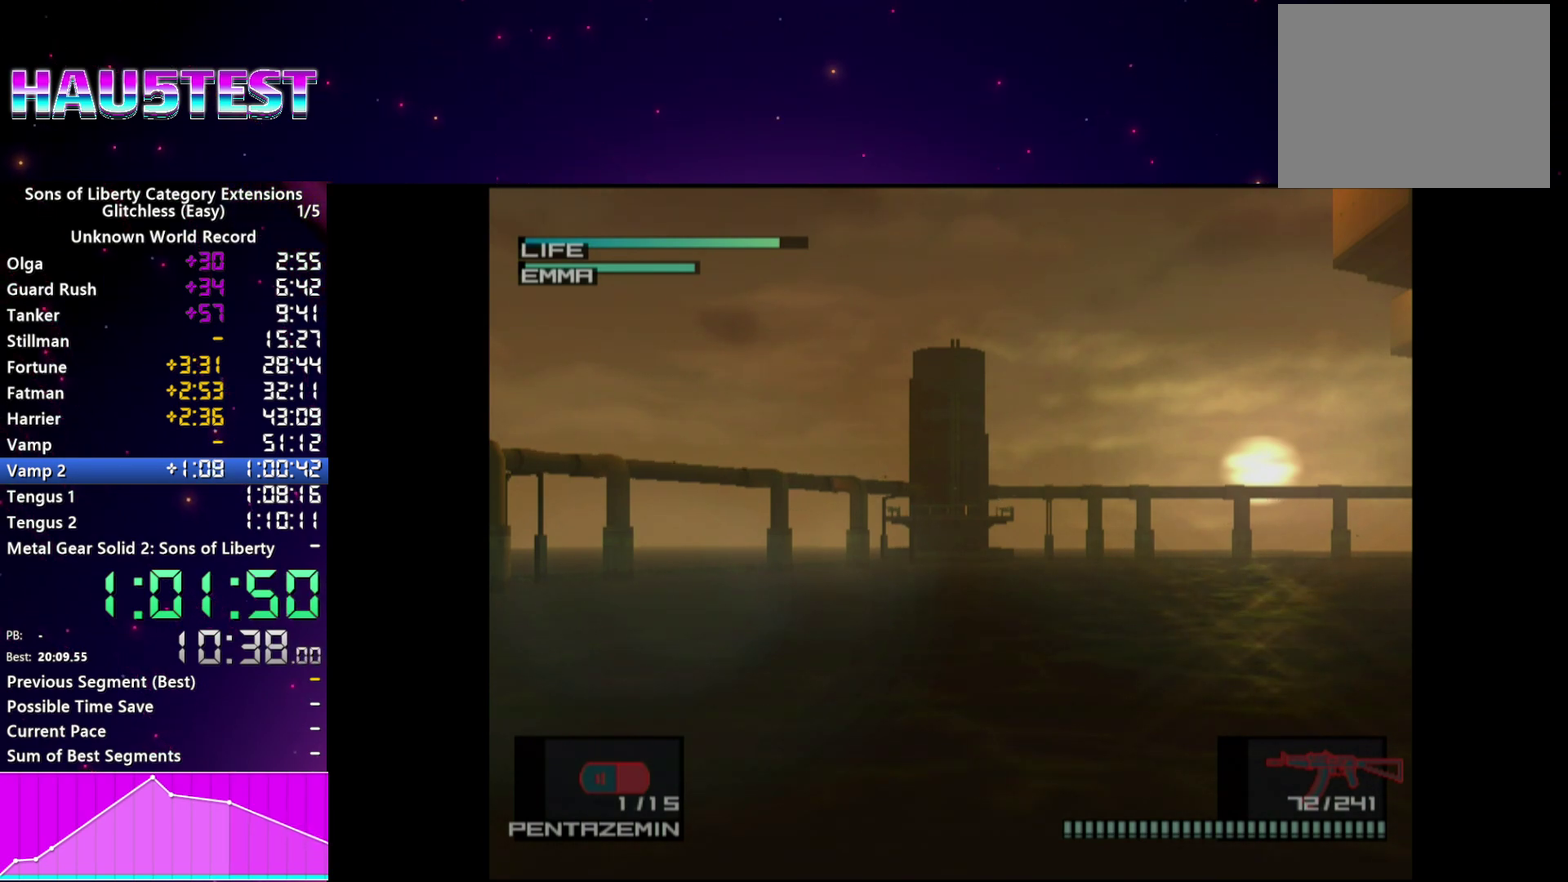
{"buttons": ["R1"], "left_stick": "center", "right_stick": "center", "events": []}
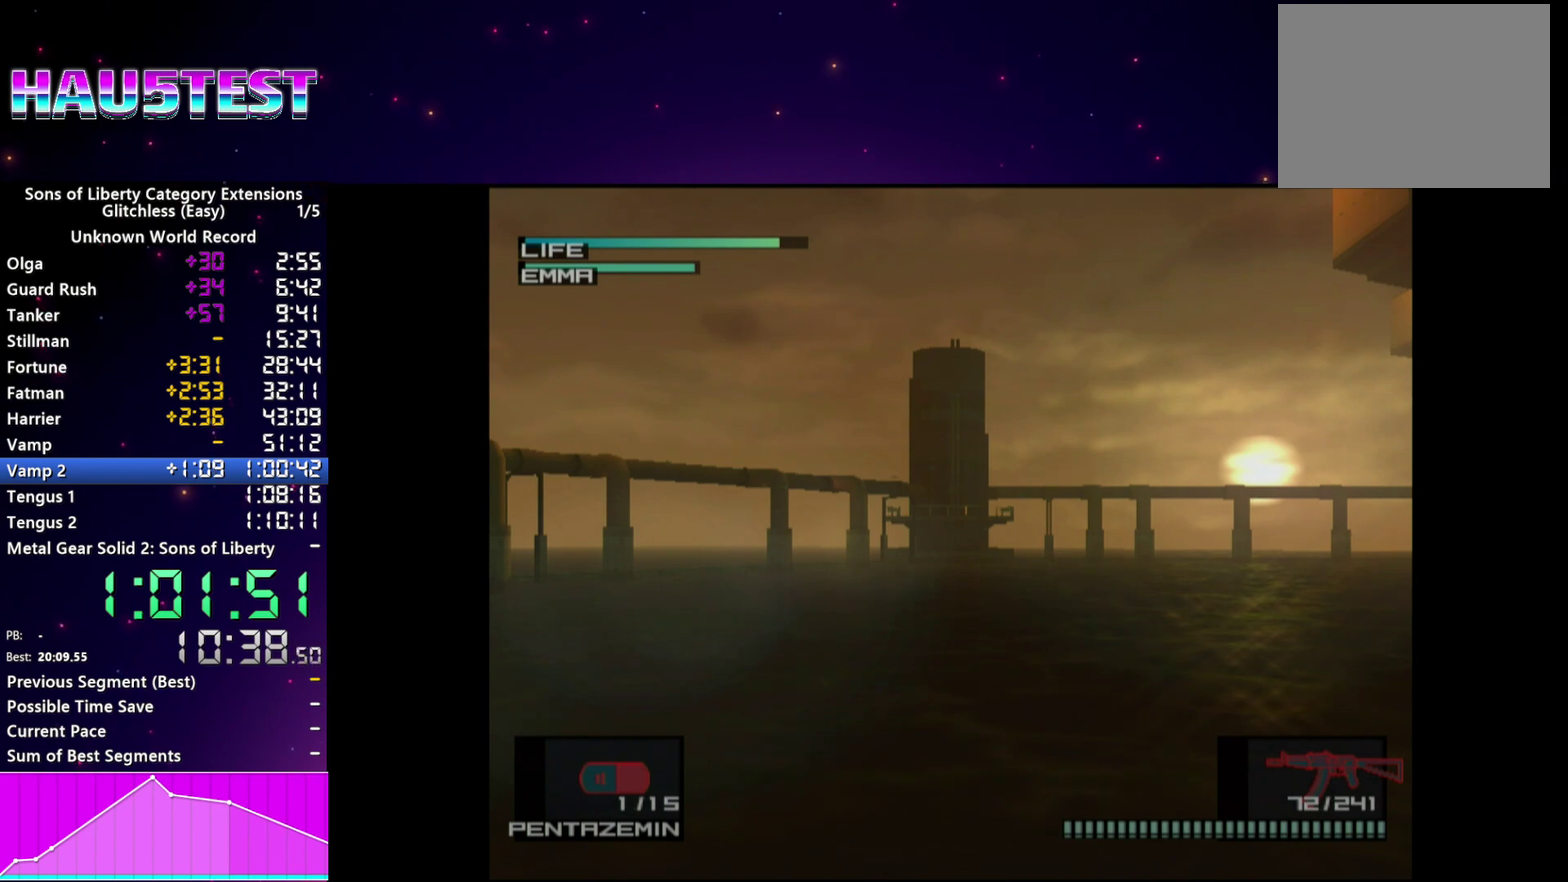
{"buttons": ["R1"], "left_stick": "center", "right_stick": "center", "events": []}
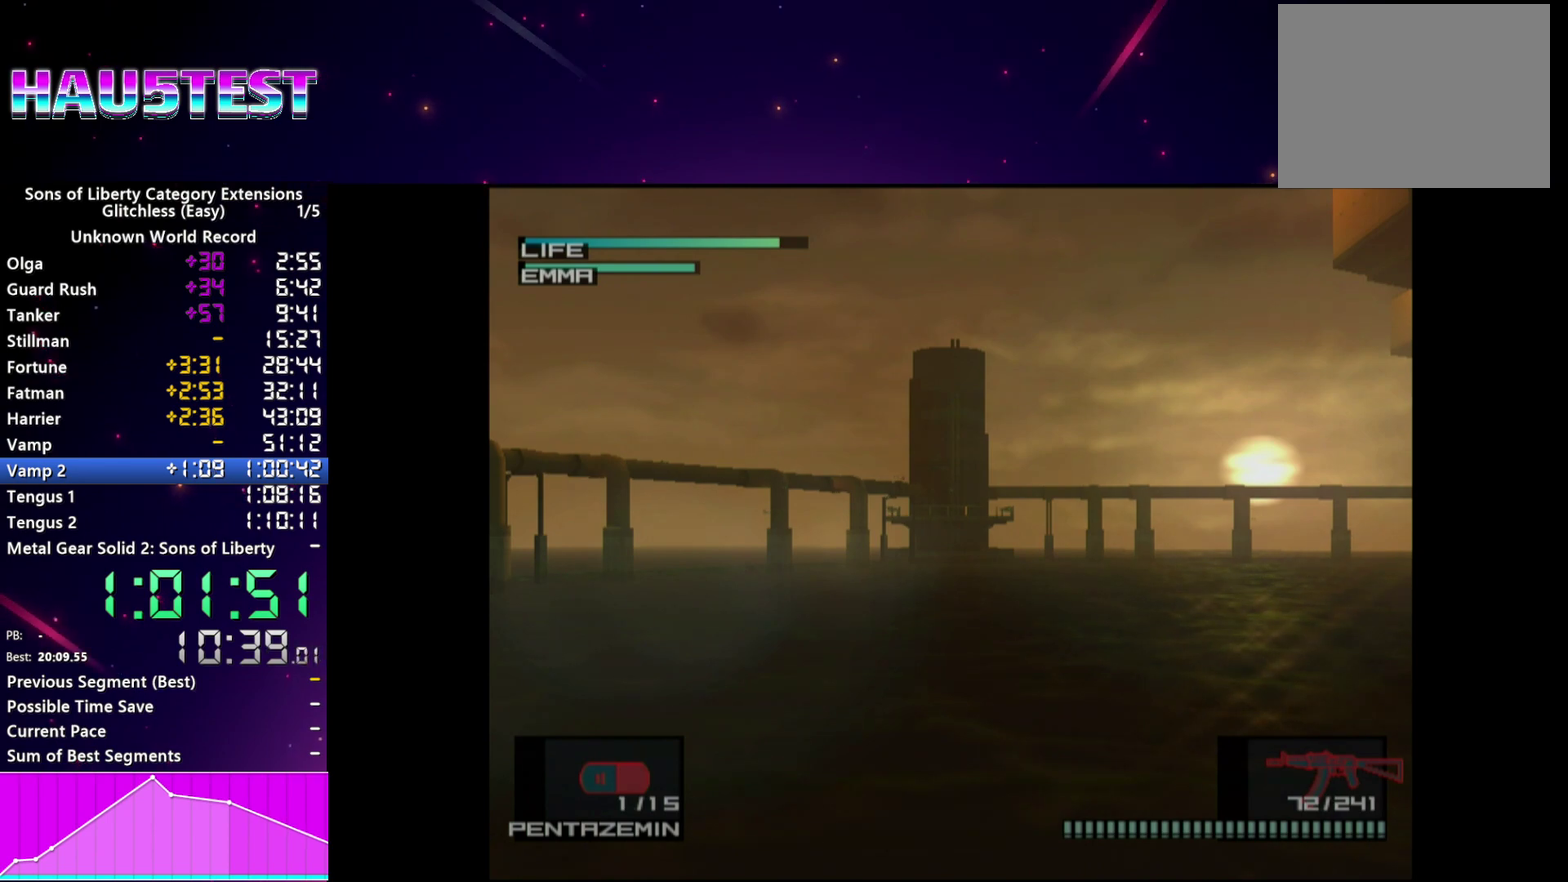
{"buttons": ["R1"], "left_stick": "center", "right_stick": "center", "events": []}
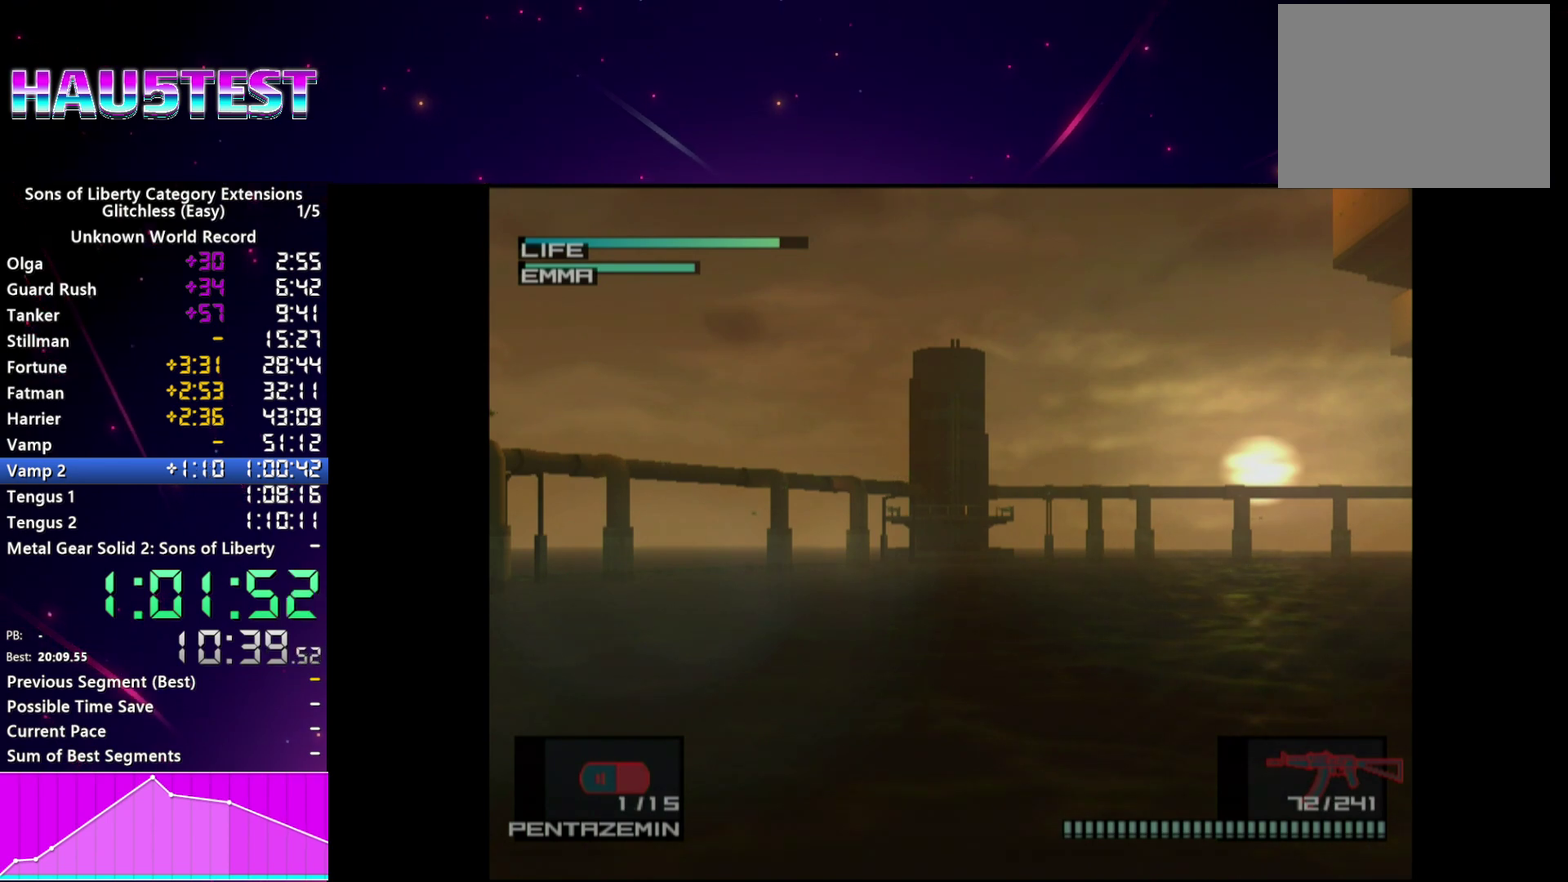
{"buttons": ["R1"], "left_stick": "center", "right_stick": "center", "events": []}
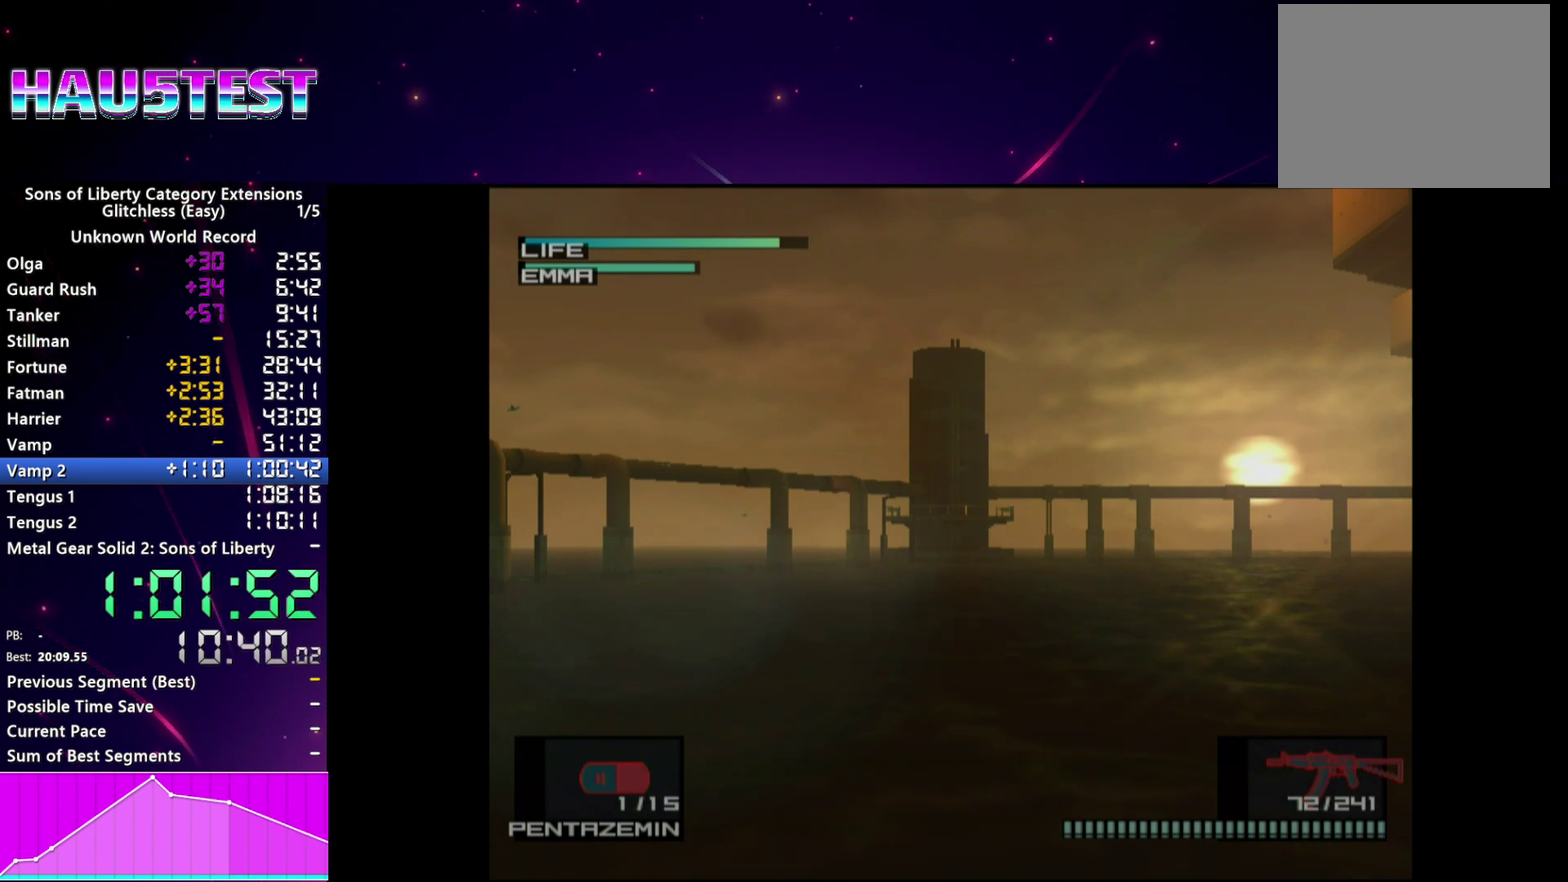
{"buttons": ["R1"], "left_stick": "center", "right_stick": "center", "events": []}
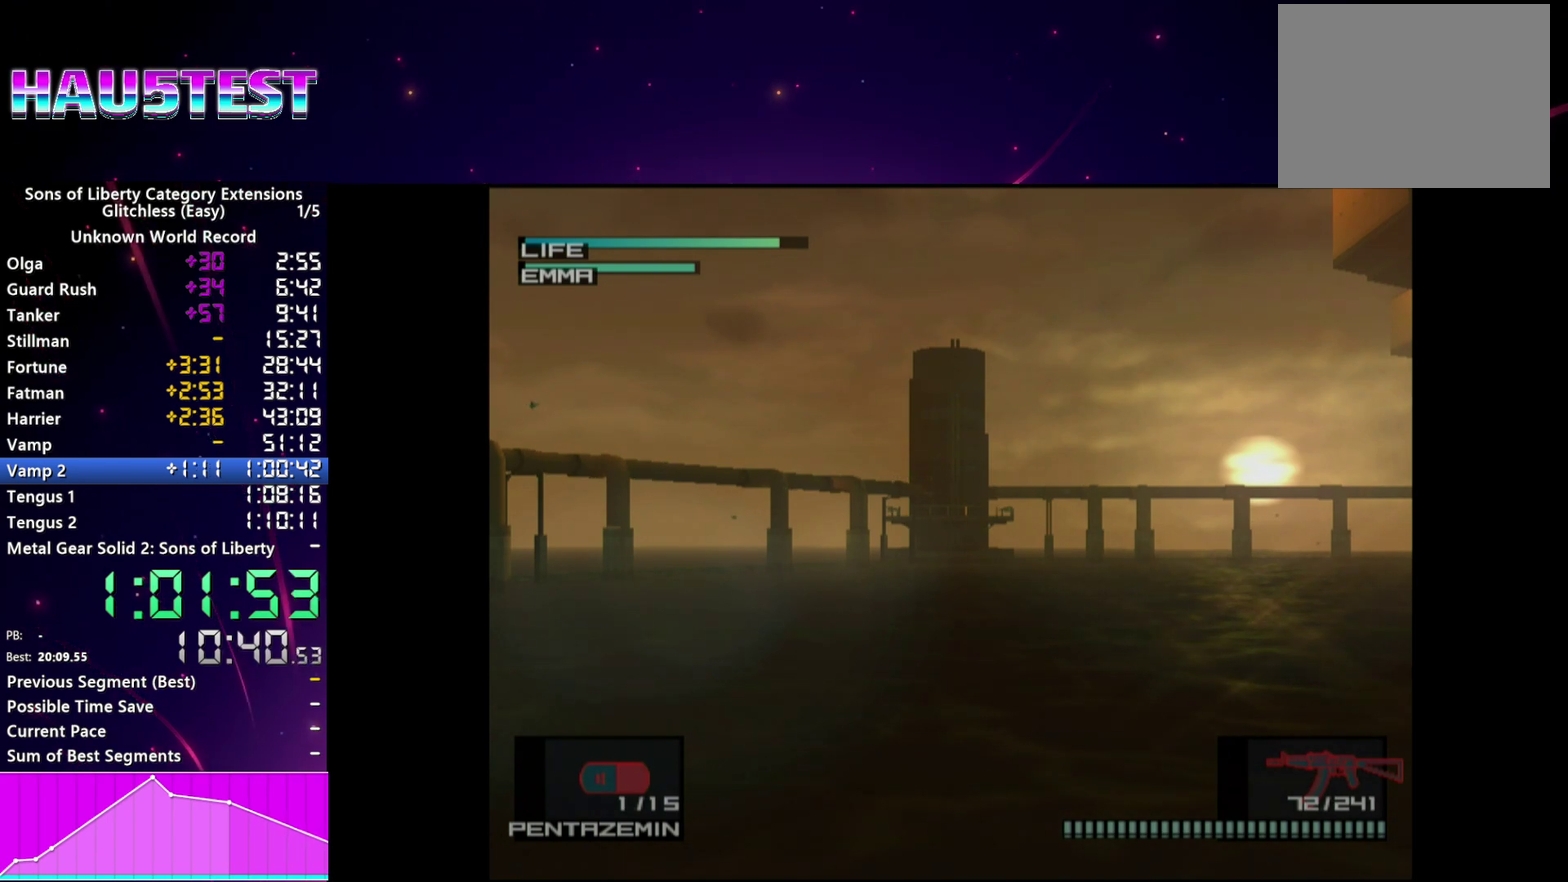
{"buttons": ["R1"], "left_stick": "center", "right_stick": "center", "events": []}
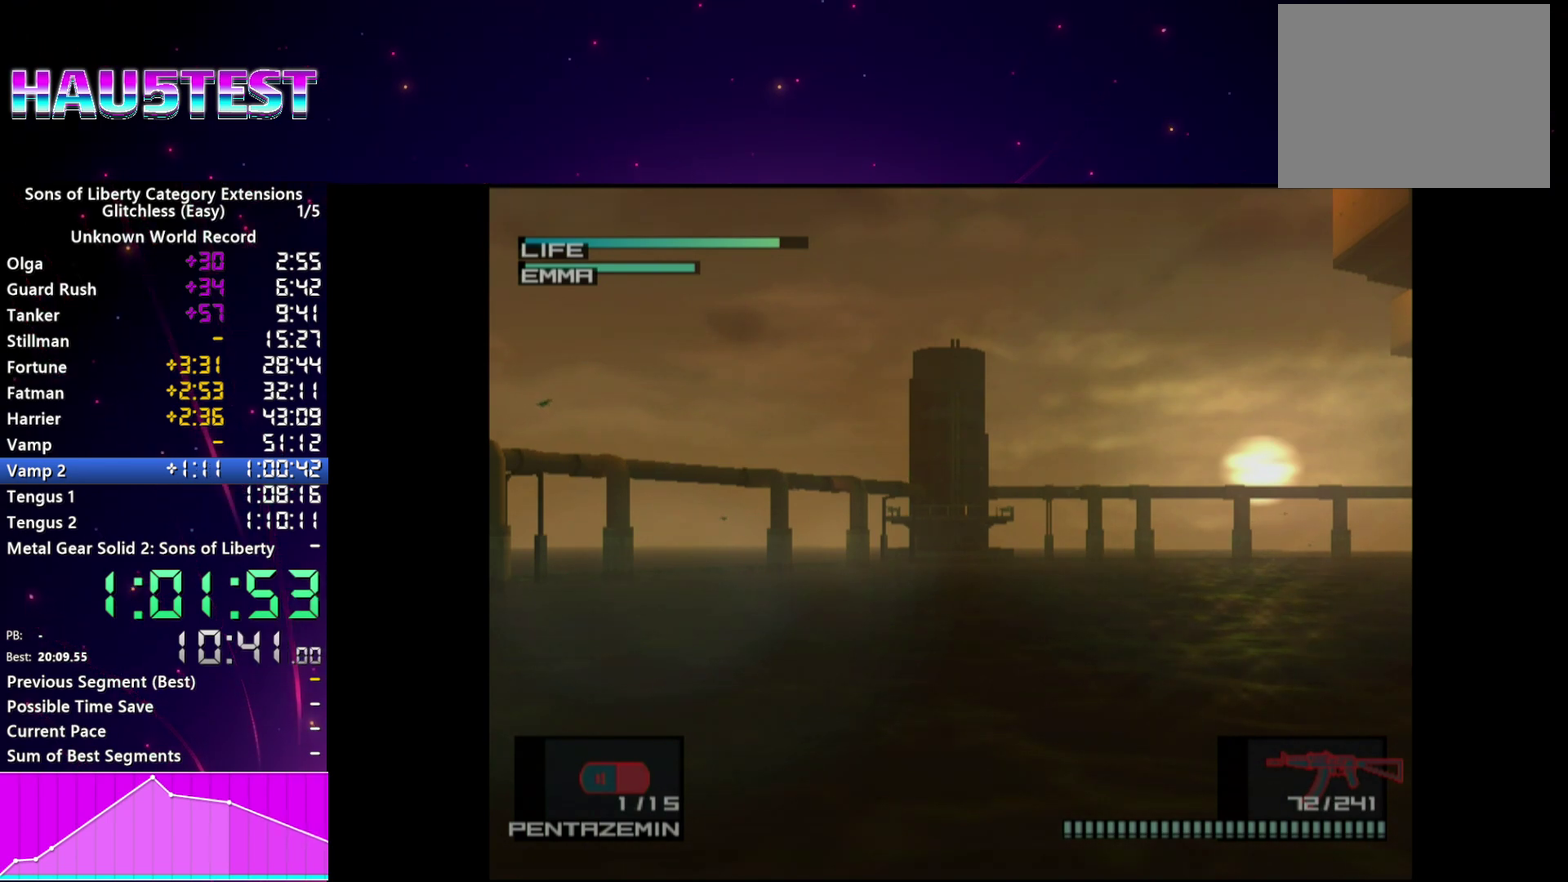
{"buttons": ["R1"], "left_stick": "center", "right_stick": "center", "events": []}
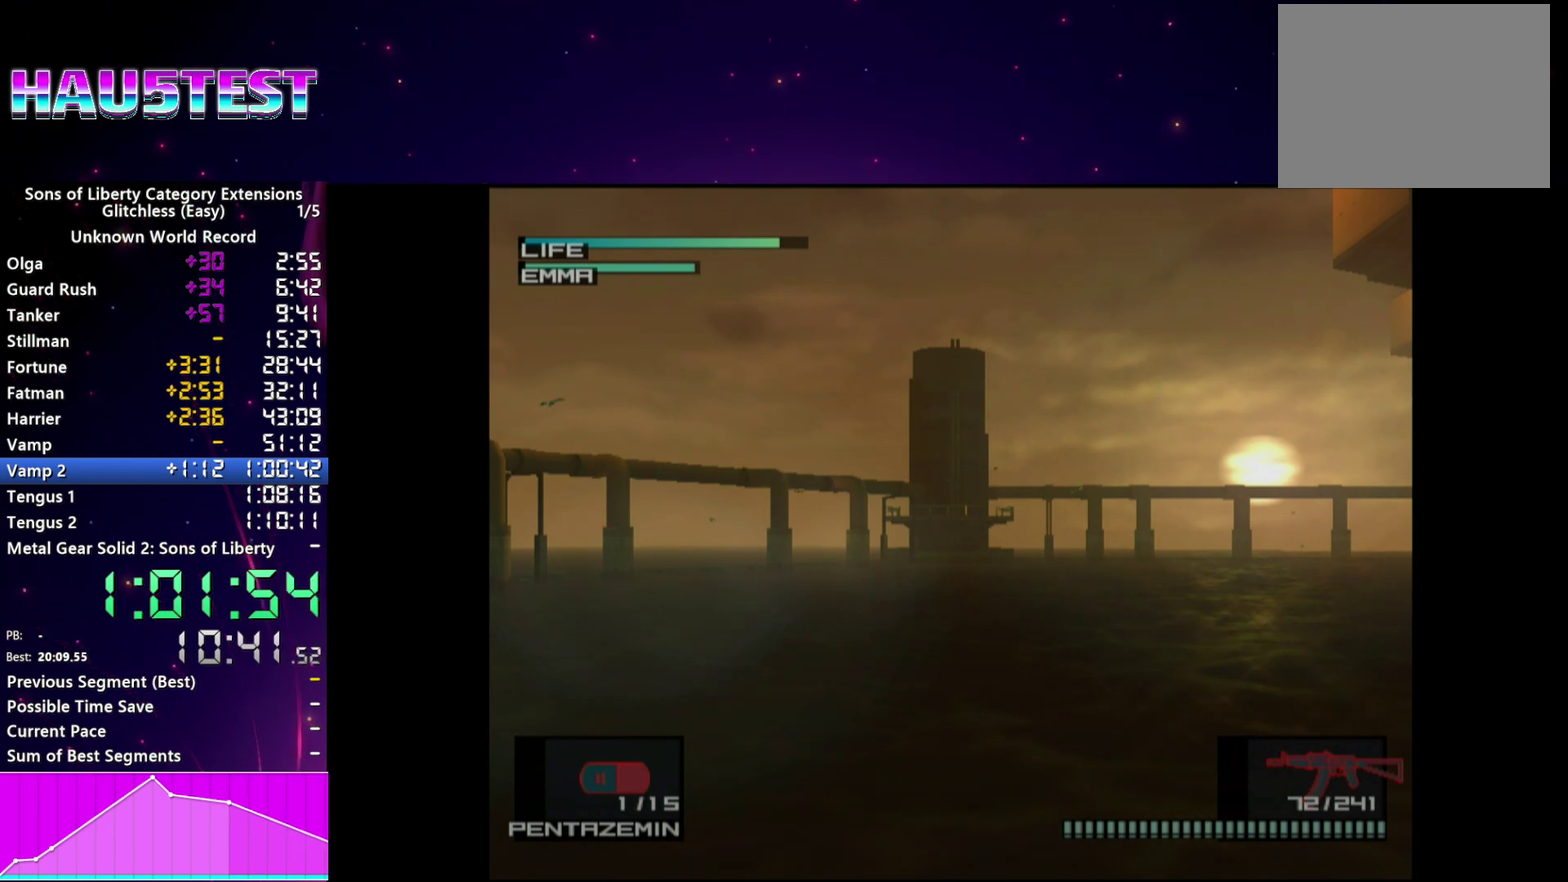
{"buttons": ["R1"], "left_stick": "center", "right_stick": "center", "events": []}
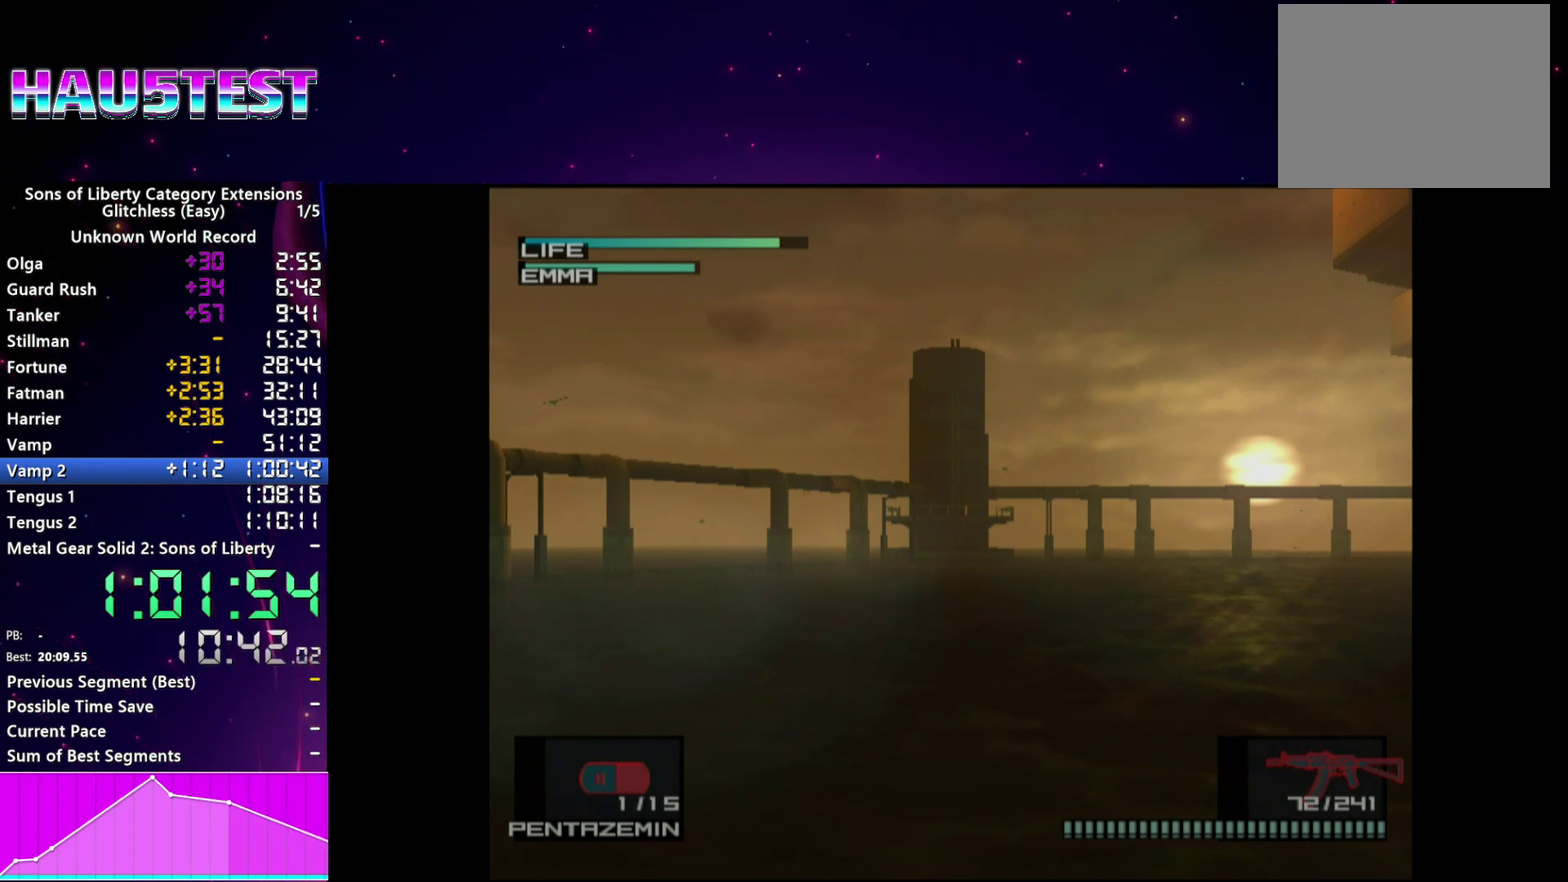
{"buttons": ["R1"], "left_stick": "center", "right_stick": "center", "events": []}
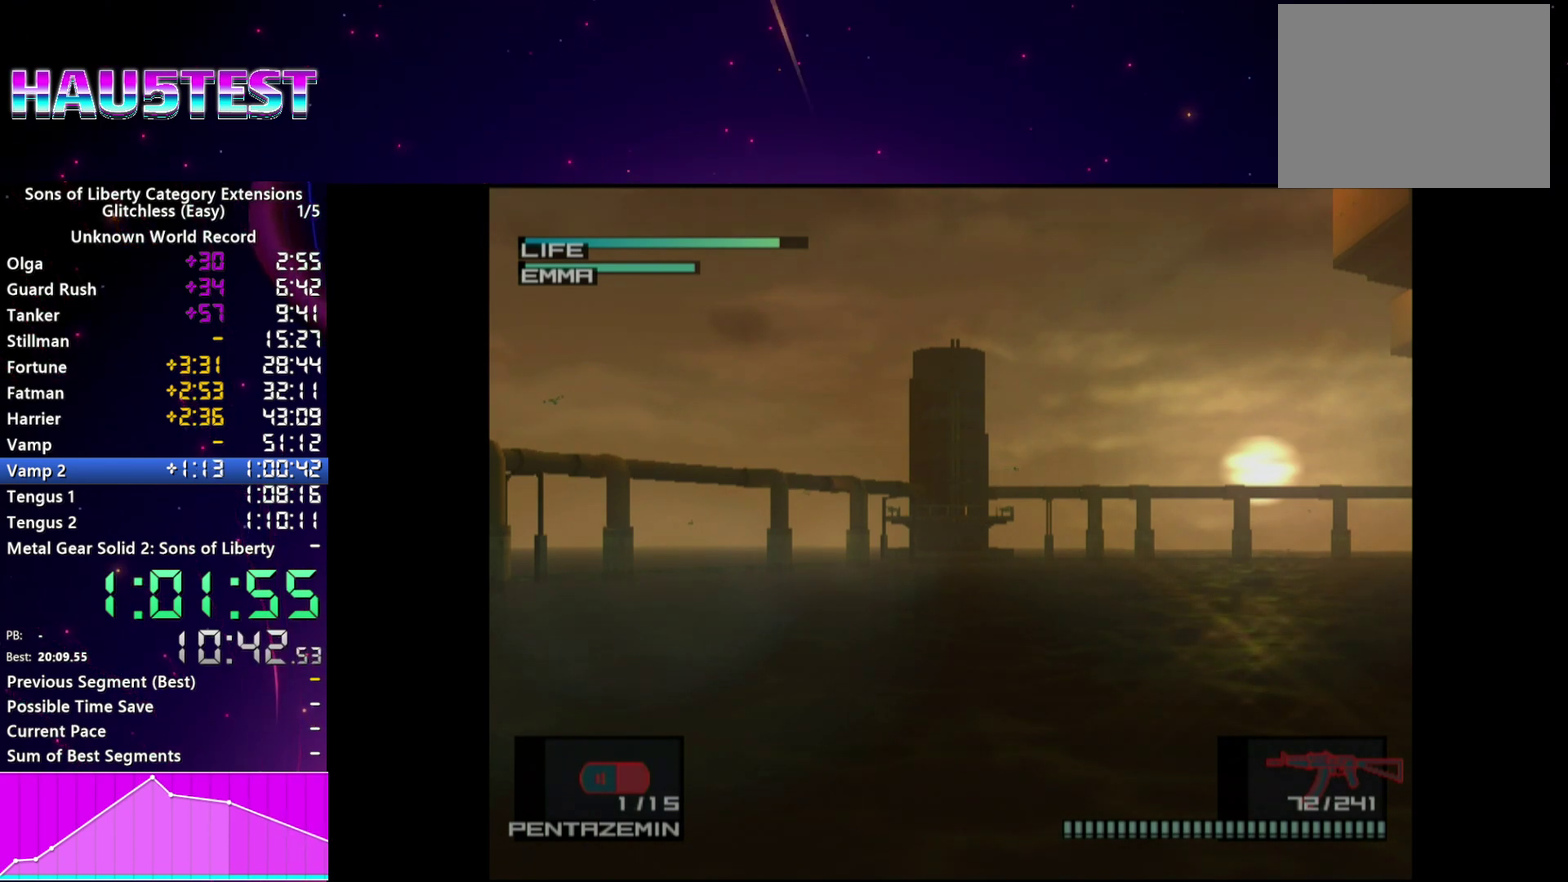
{"buttons": ["R1"], "left_stick": "center", "right_stick": "center", "events": []}
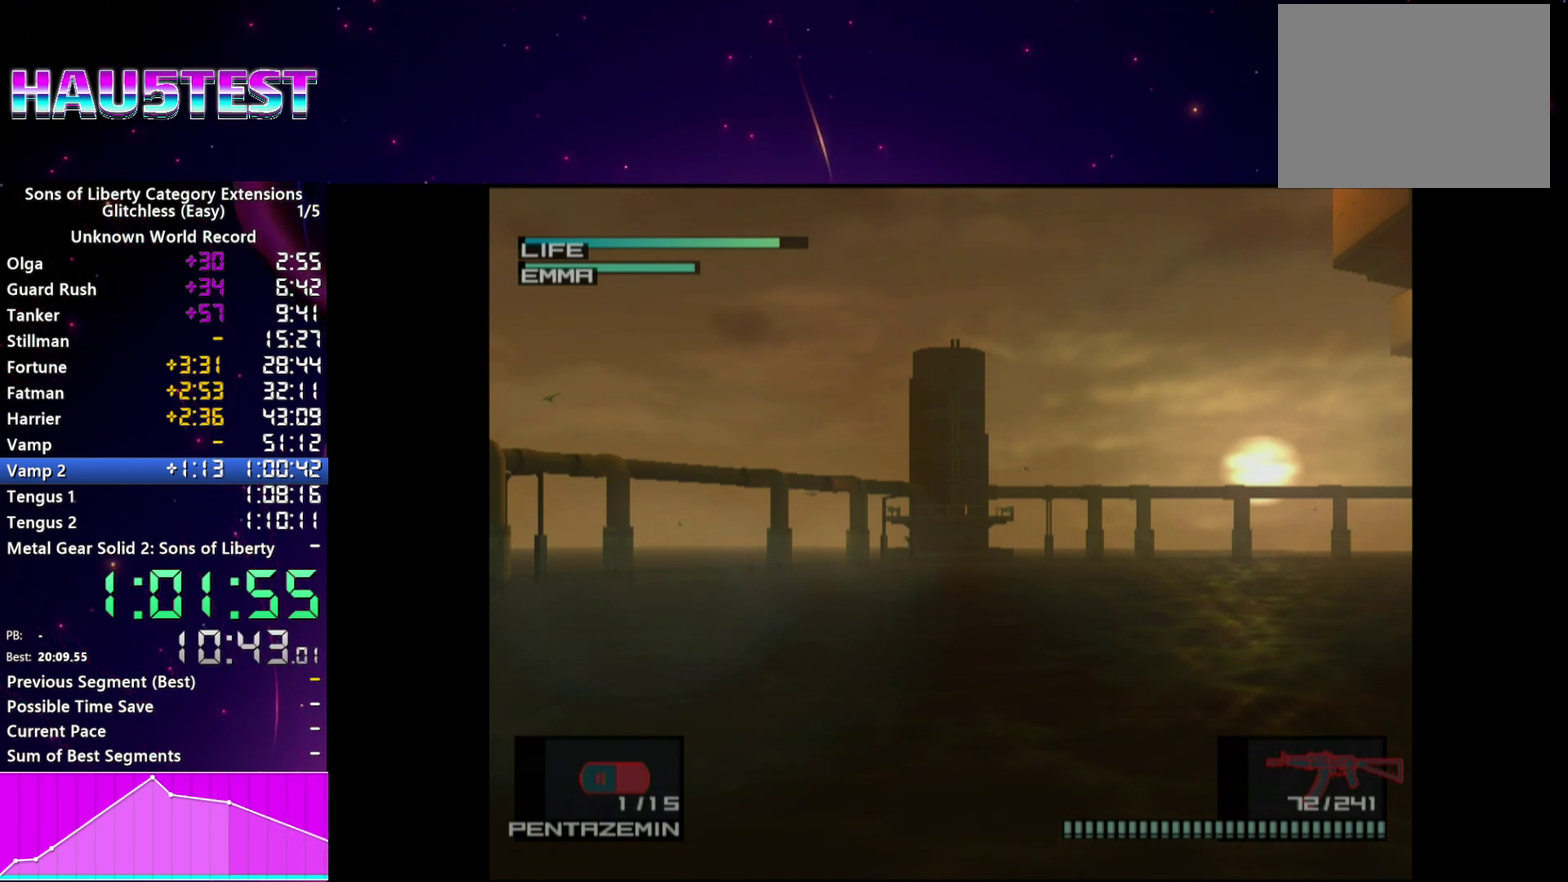
{"buttons": [], "left_stick": "center", "right_stick": "center", "events": [[360, "R1", "up"]]}